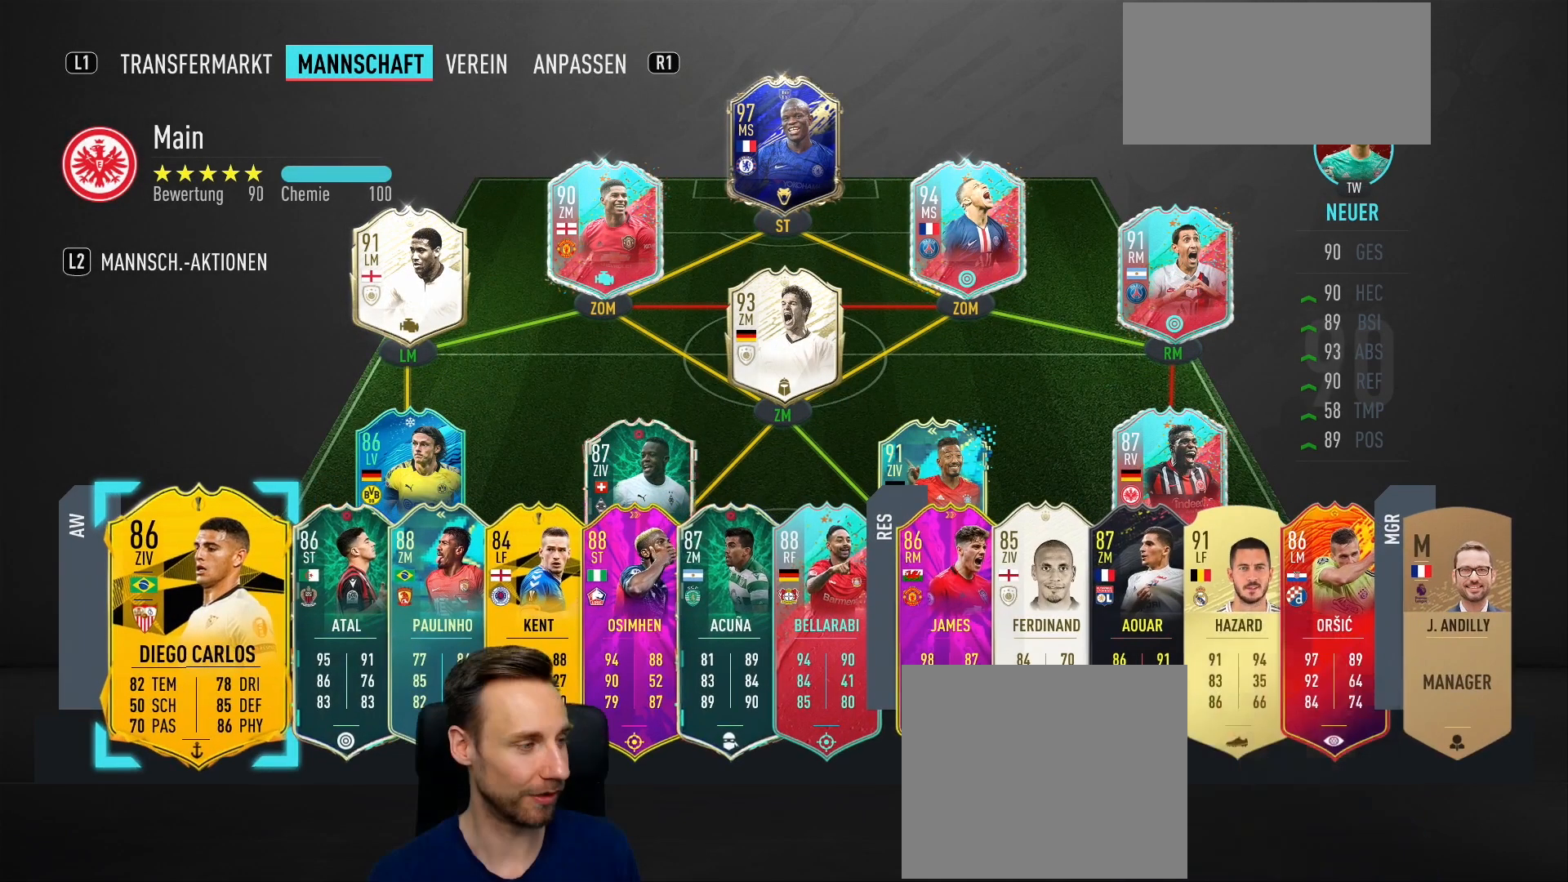
Gameplay with a controller (PlayStation layout); each line is a JSON object with the inputs held at the frame after it. "events" lists button and stick changes between this image and that frame as [ms after this image, input, new state], when the widget could be followed in between.
{"buttons": [], "left_stick": "center", "right_stick": "center", "events": []}
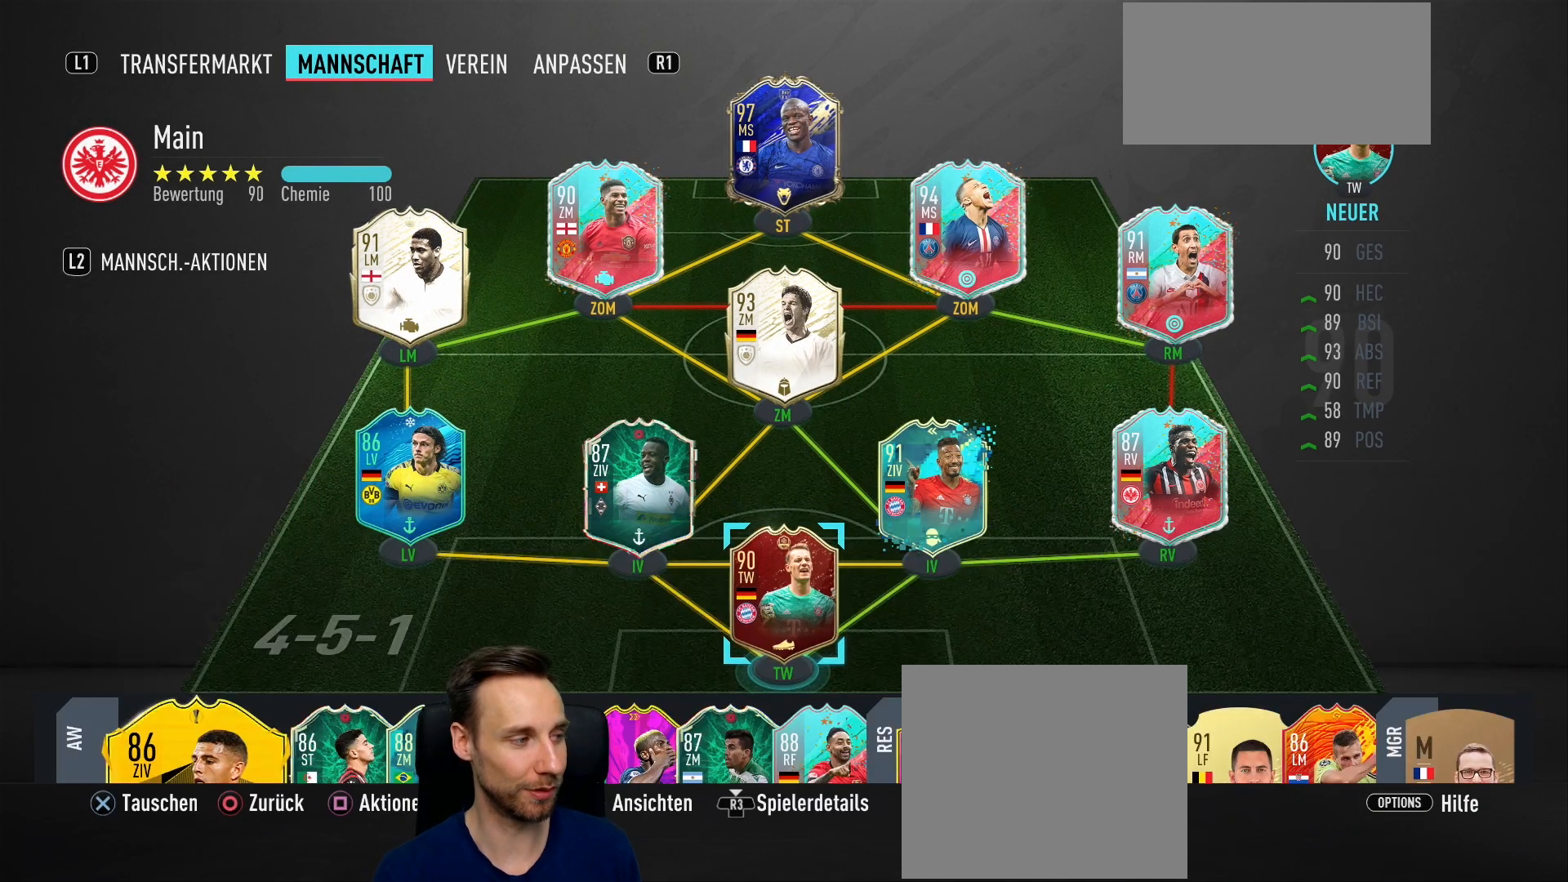
{"buttons": ["CIRCLE"], "left_stick": "center", "right_stick": "center", "events": [[401, "CIRCLE", "down"]]}
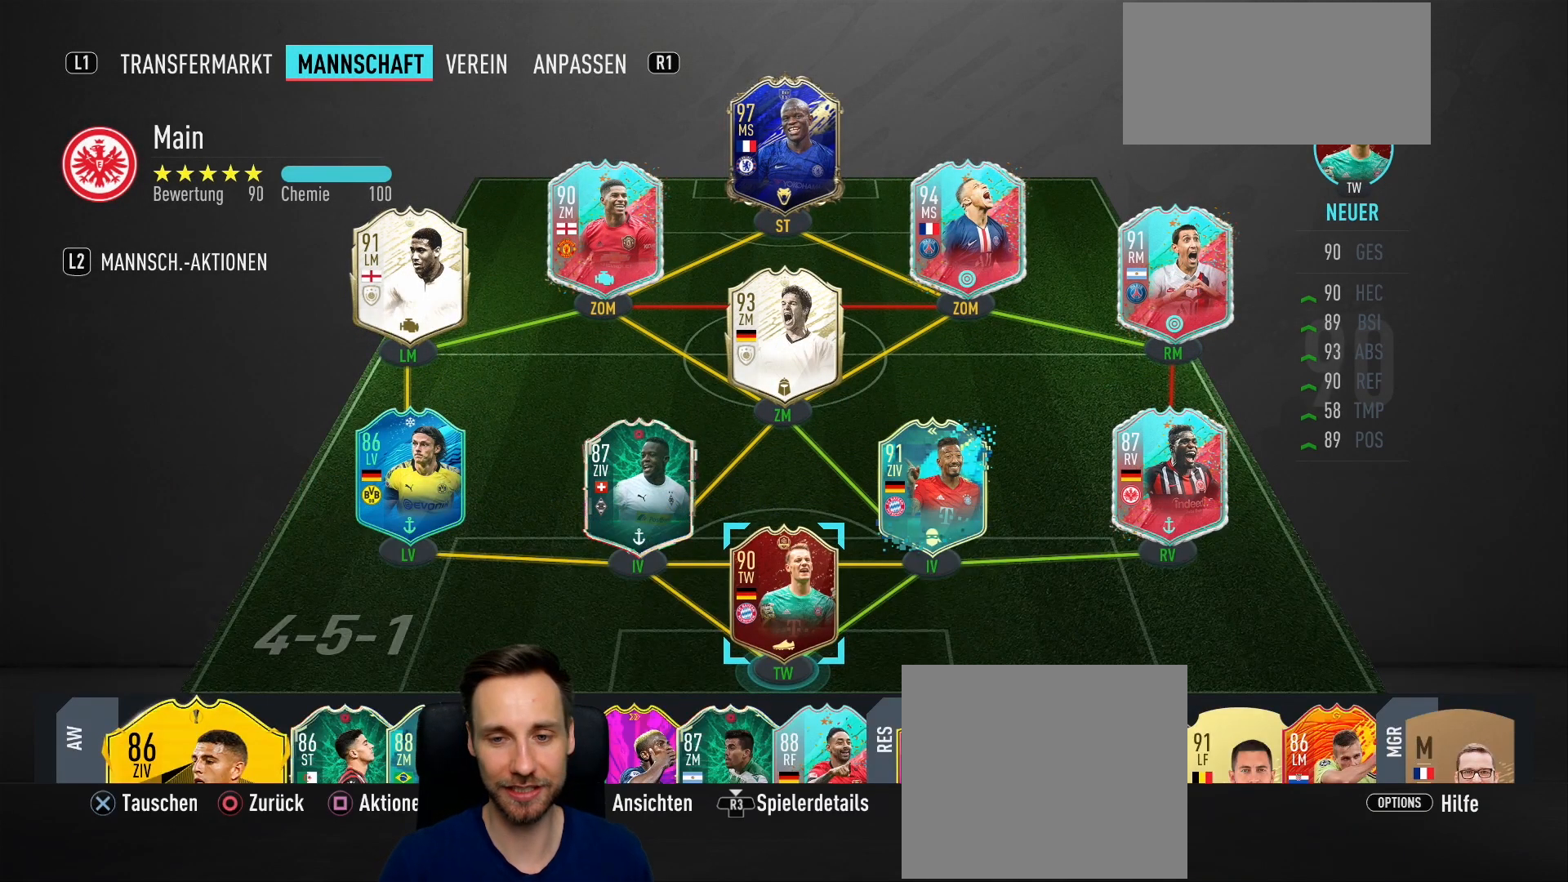
{"buttons": [], "left_stick": "center", "right_stick": "center", "events": [[16, "CIRCLE", "up"]]}
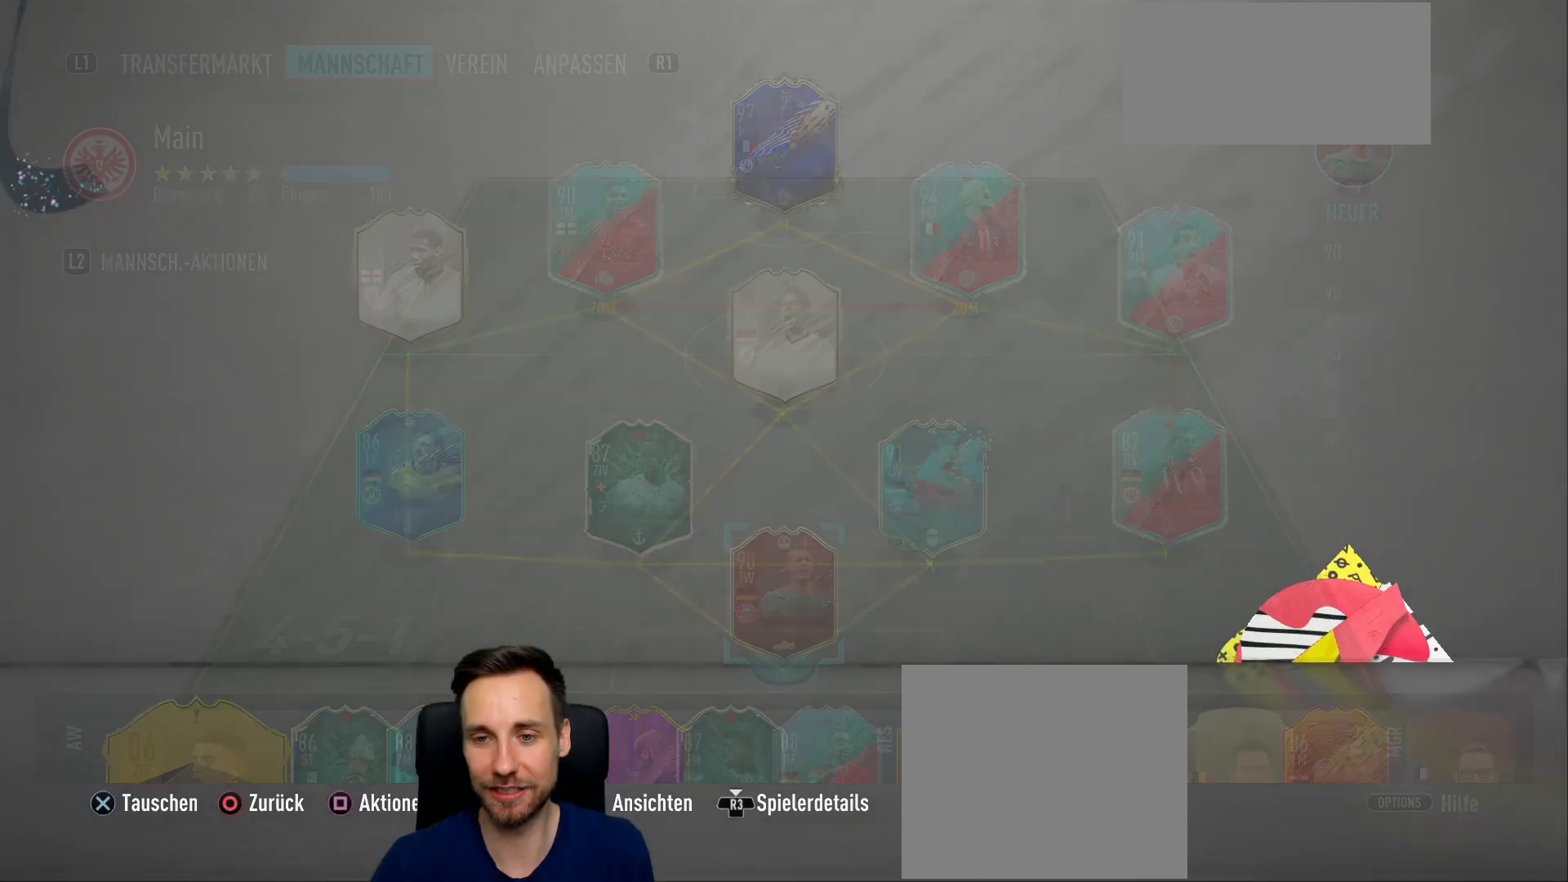
{"buttons": [], "left_stick": "center", "right_stick": "center", "events": []}
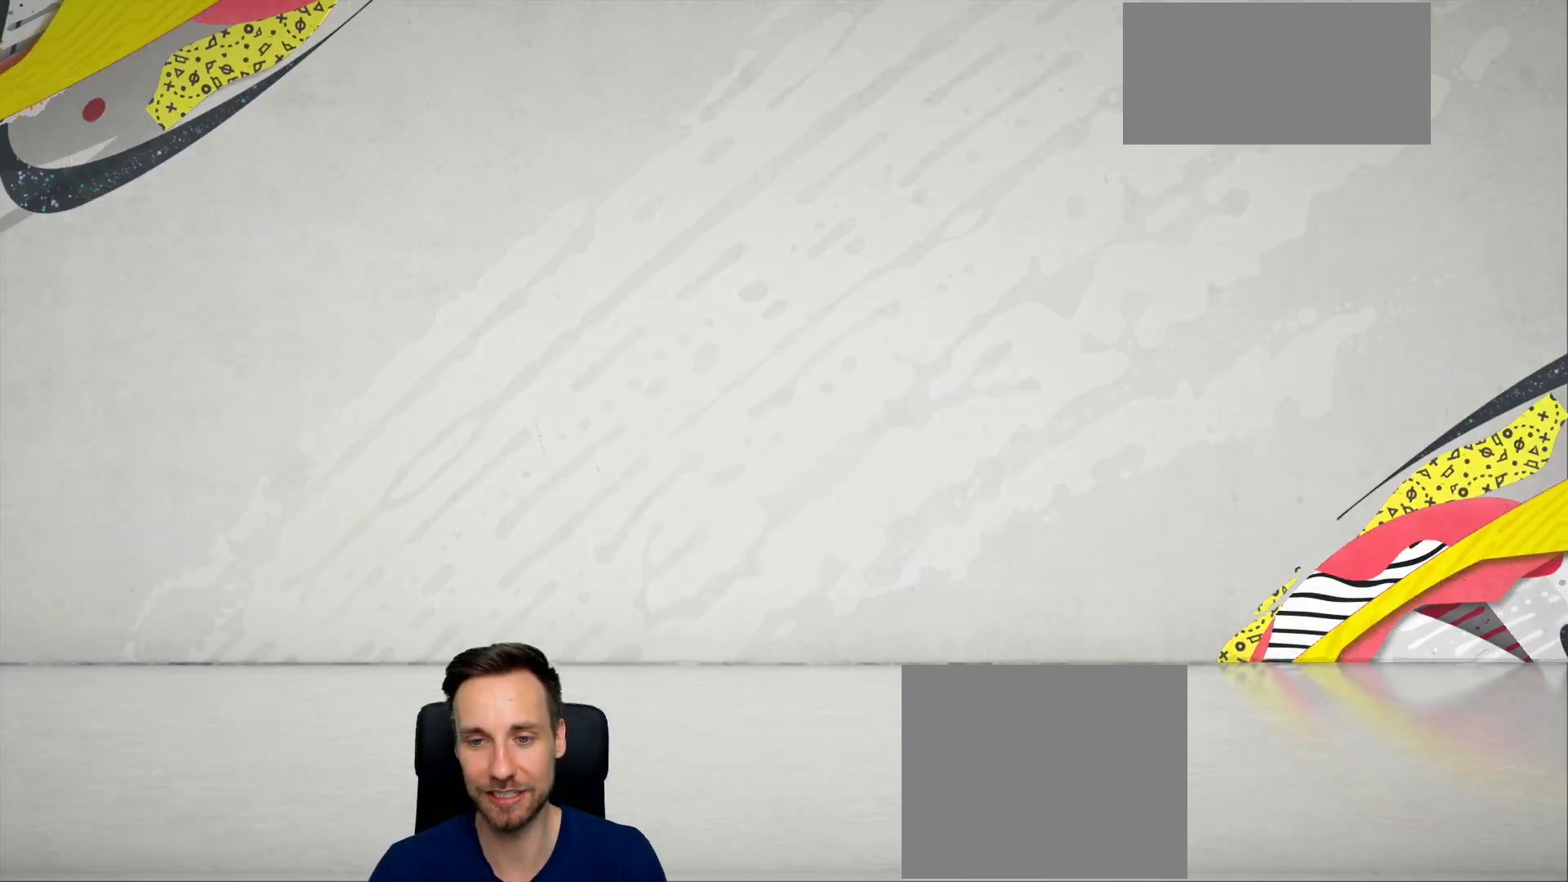
{"buttons": [], "left_stick": "center", "right_stick": "center", "events": []}
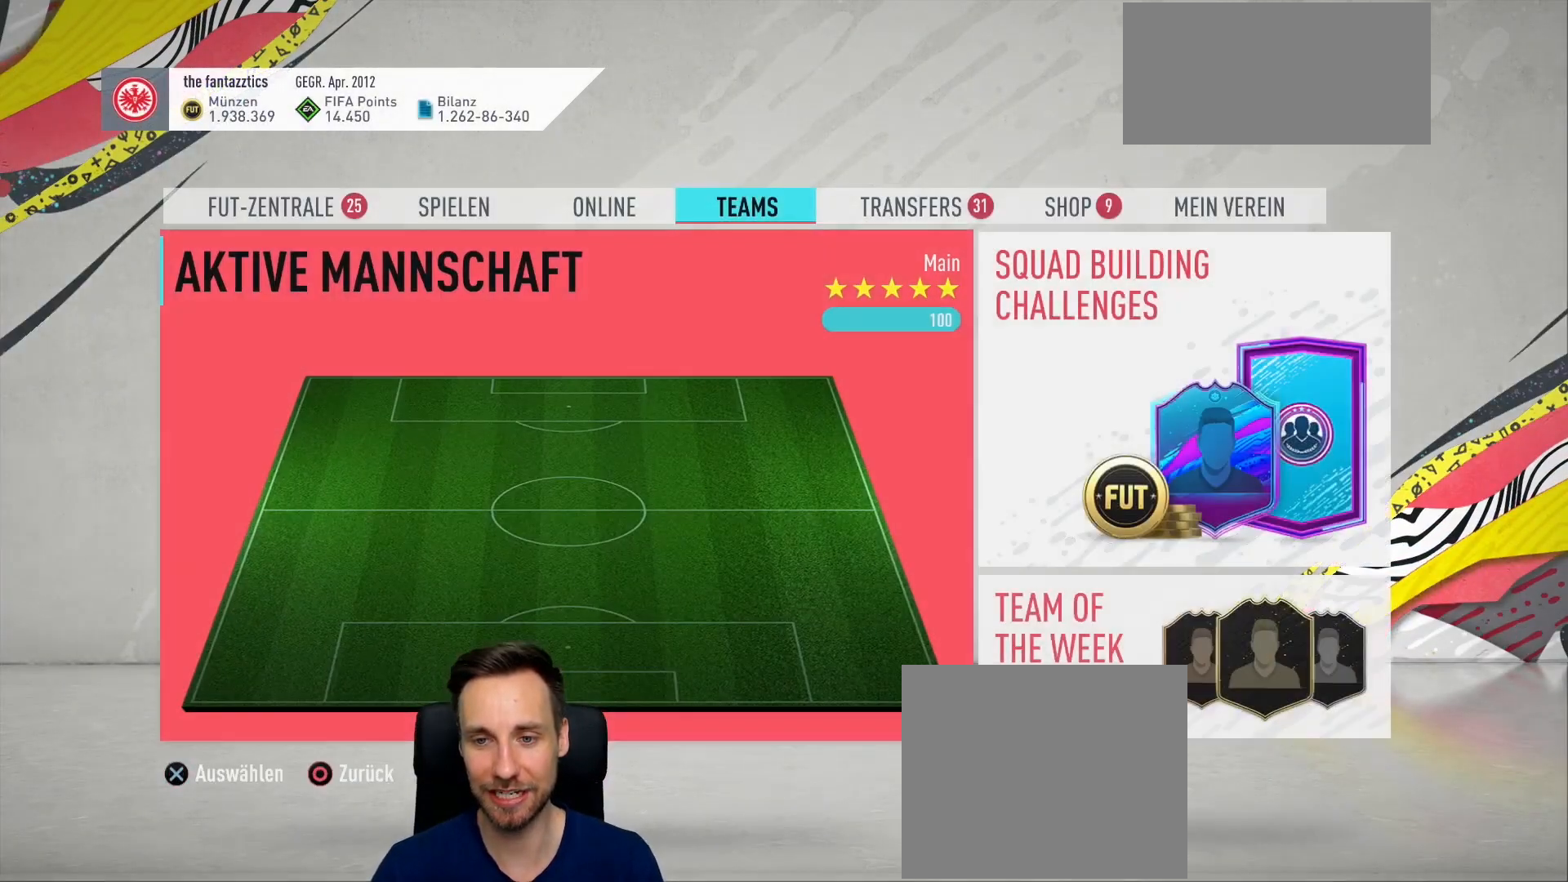
{"buttons": [], "left_stick": "center", "right_stick": "center", "events": [[234, "left_stick", "up"], [384, "left_stick", "center"]]}
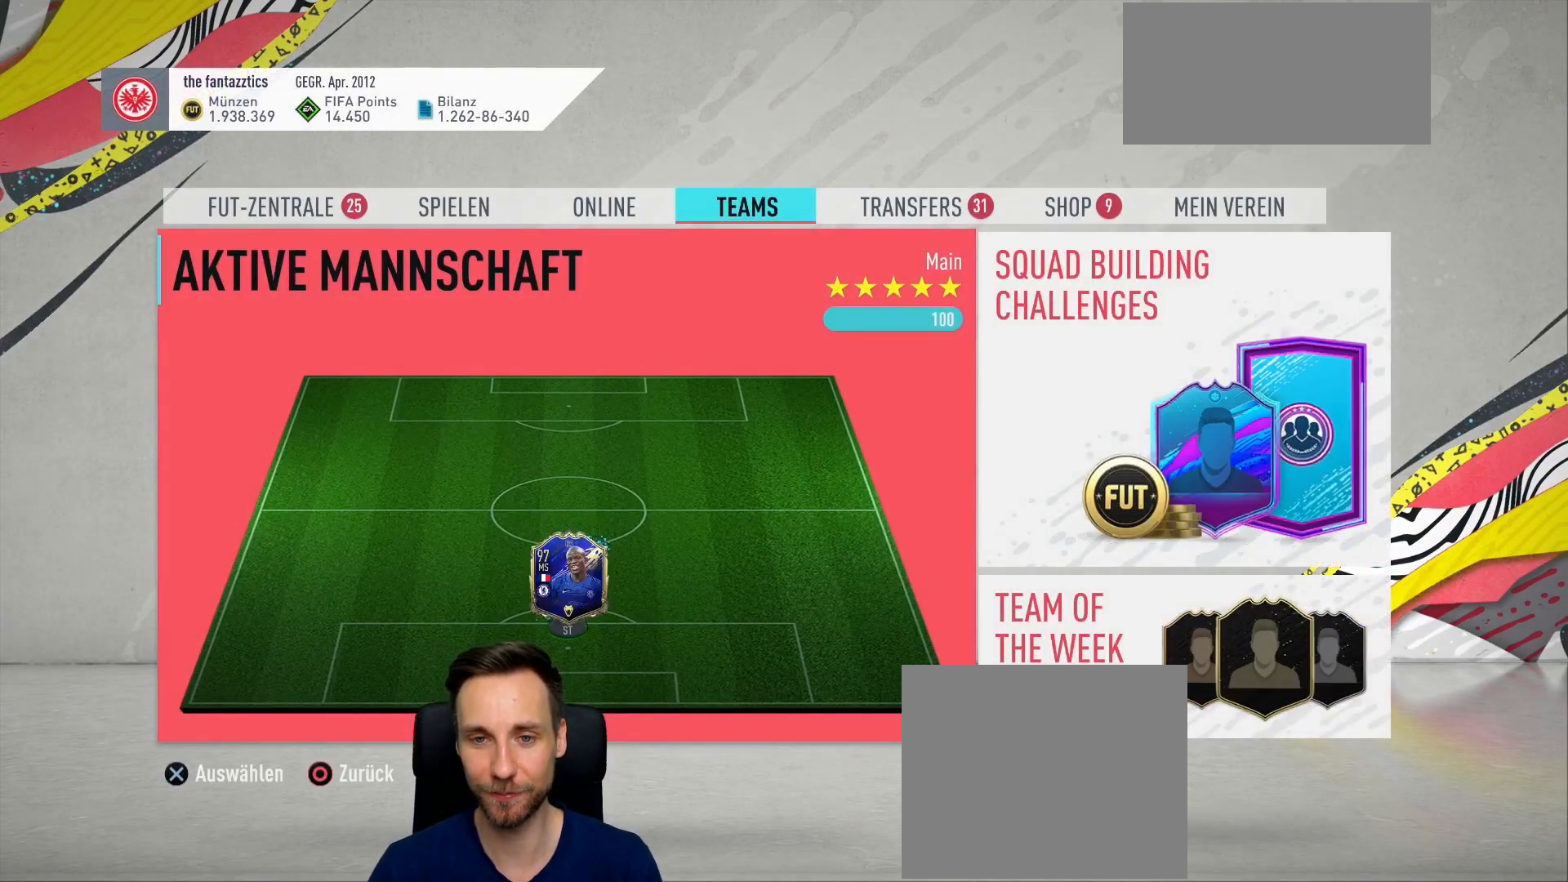
{"buttons": [], "left_stick": "center", "right_stick": "center", "events": [[50, "left_stick", "up-left"], [183, "left_stick", "center"]]}
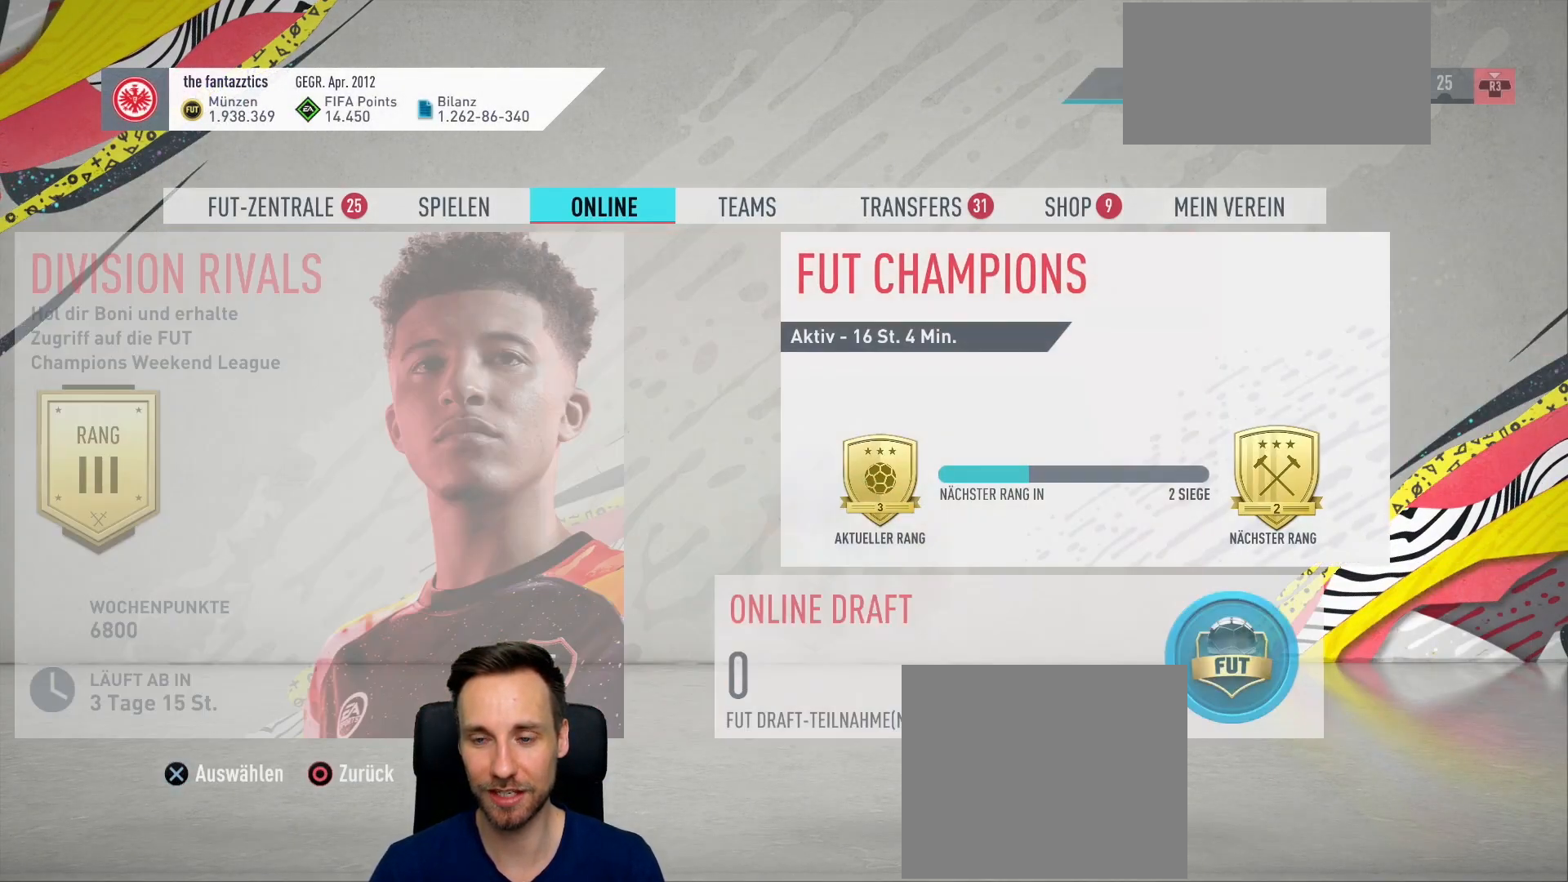
{"buttons": [], "left_stick": "center", "right_stick": "center", "events": [[100, "left_stick", "down"], [267, "left_stick", "center"]]}
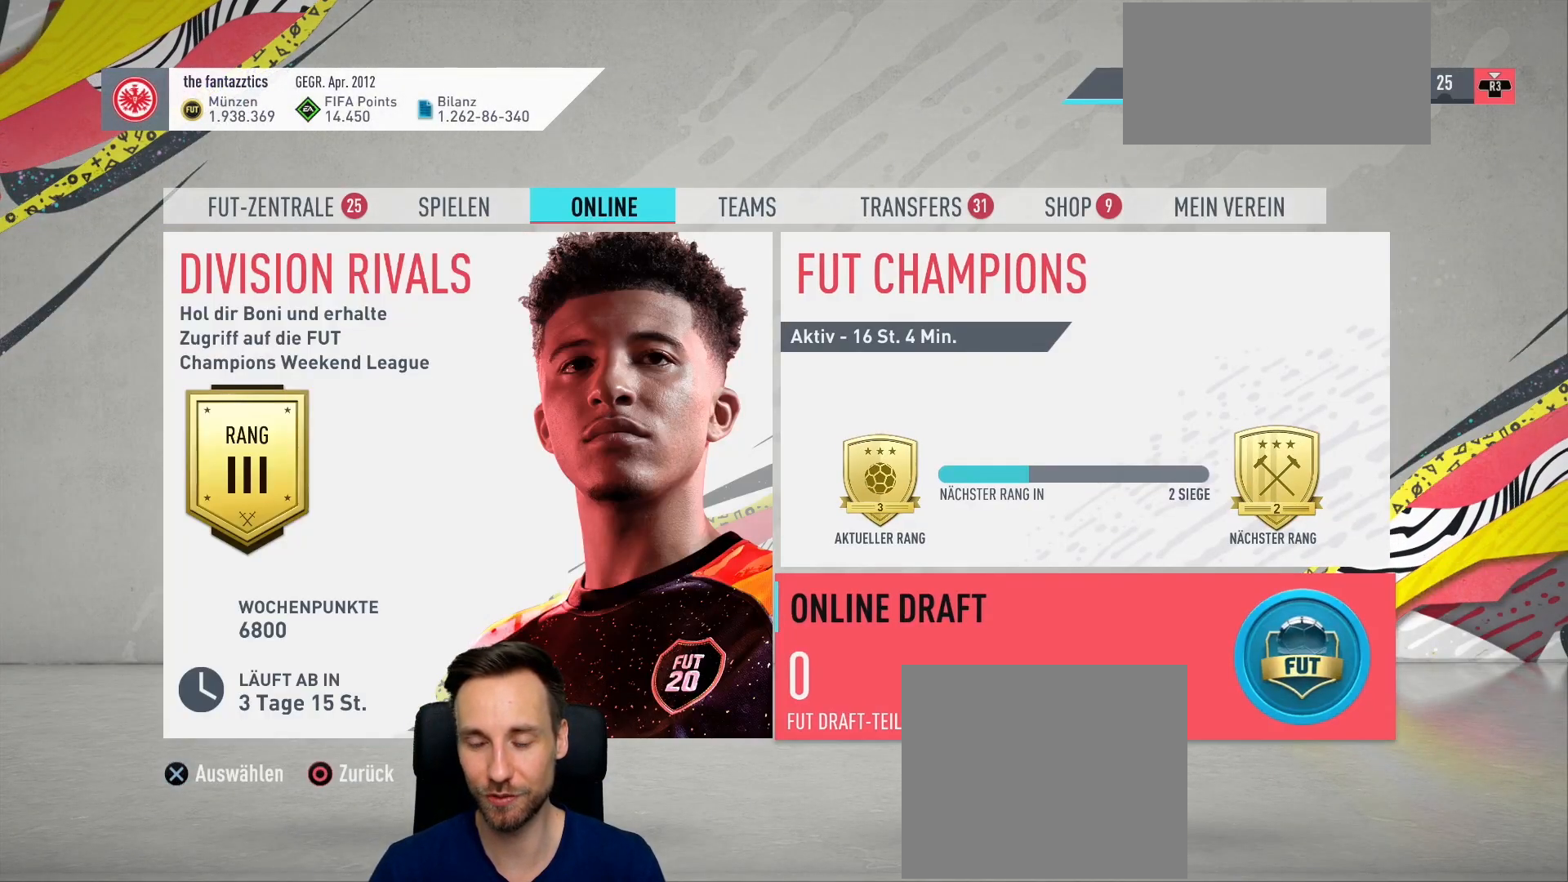
{"buttons": [], "left_stick": "center", "right_stick": "center", "events": [[183, "left_stick", "up"], [333, "left_stick", "center"]]}
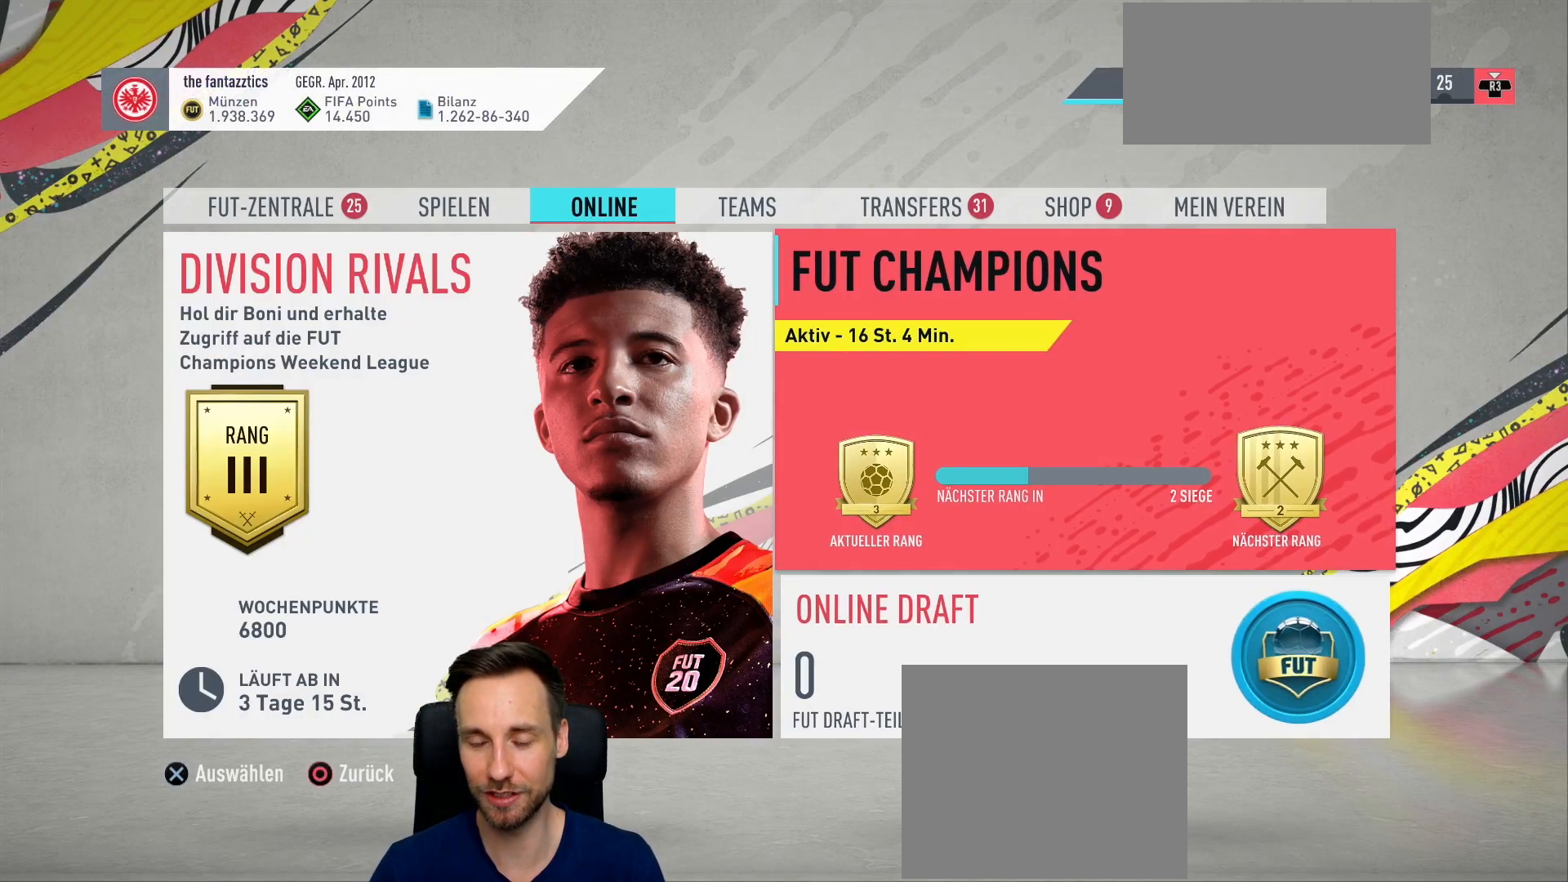
{"buttons": [], "left_stick": "center", "right_stick": "center", "events": [[50, "CROSS", "down"], [200, "CROSS", "up"]]}
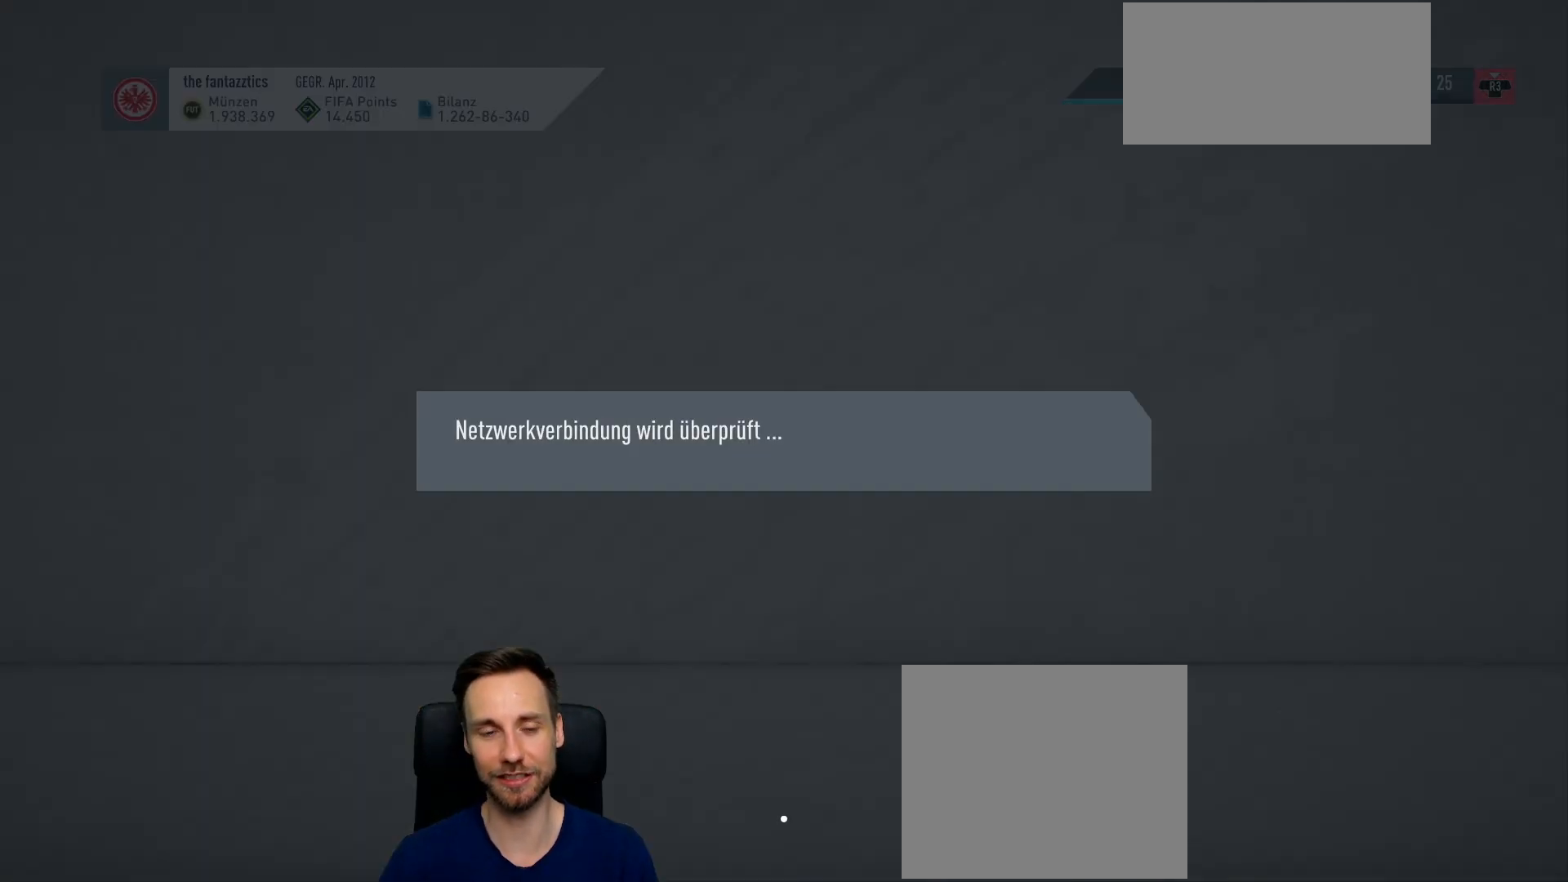
{"buttons": [], "left_stick": "center", "right_stick": "center", "events": []}
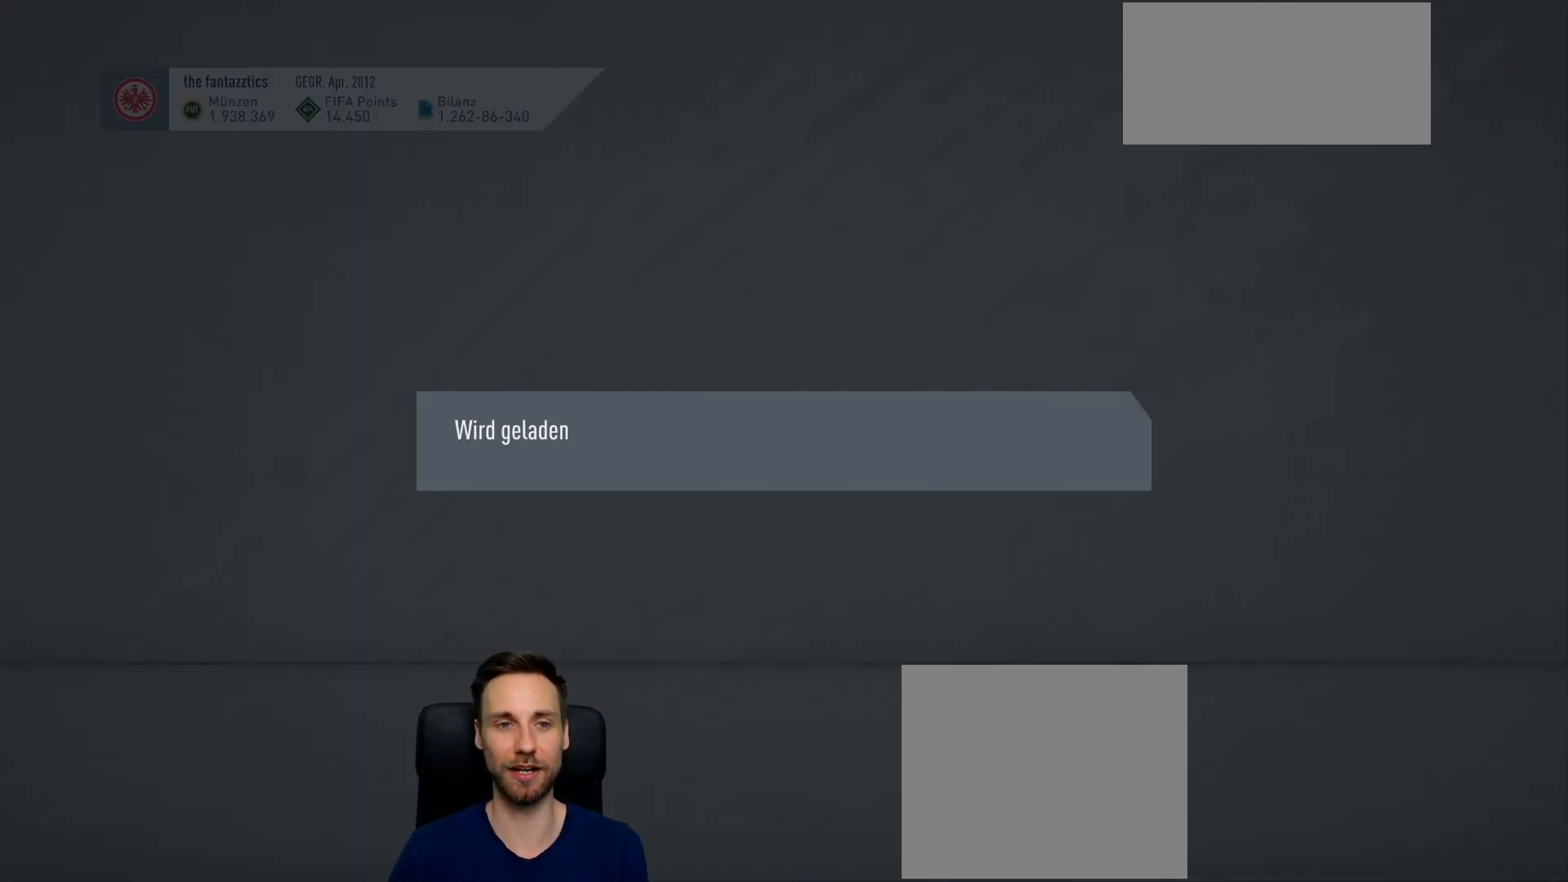
{"buttons": [], "left_stick": "center", "right_stick": "center", "events": []}
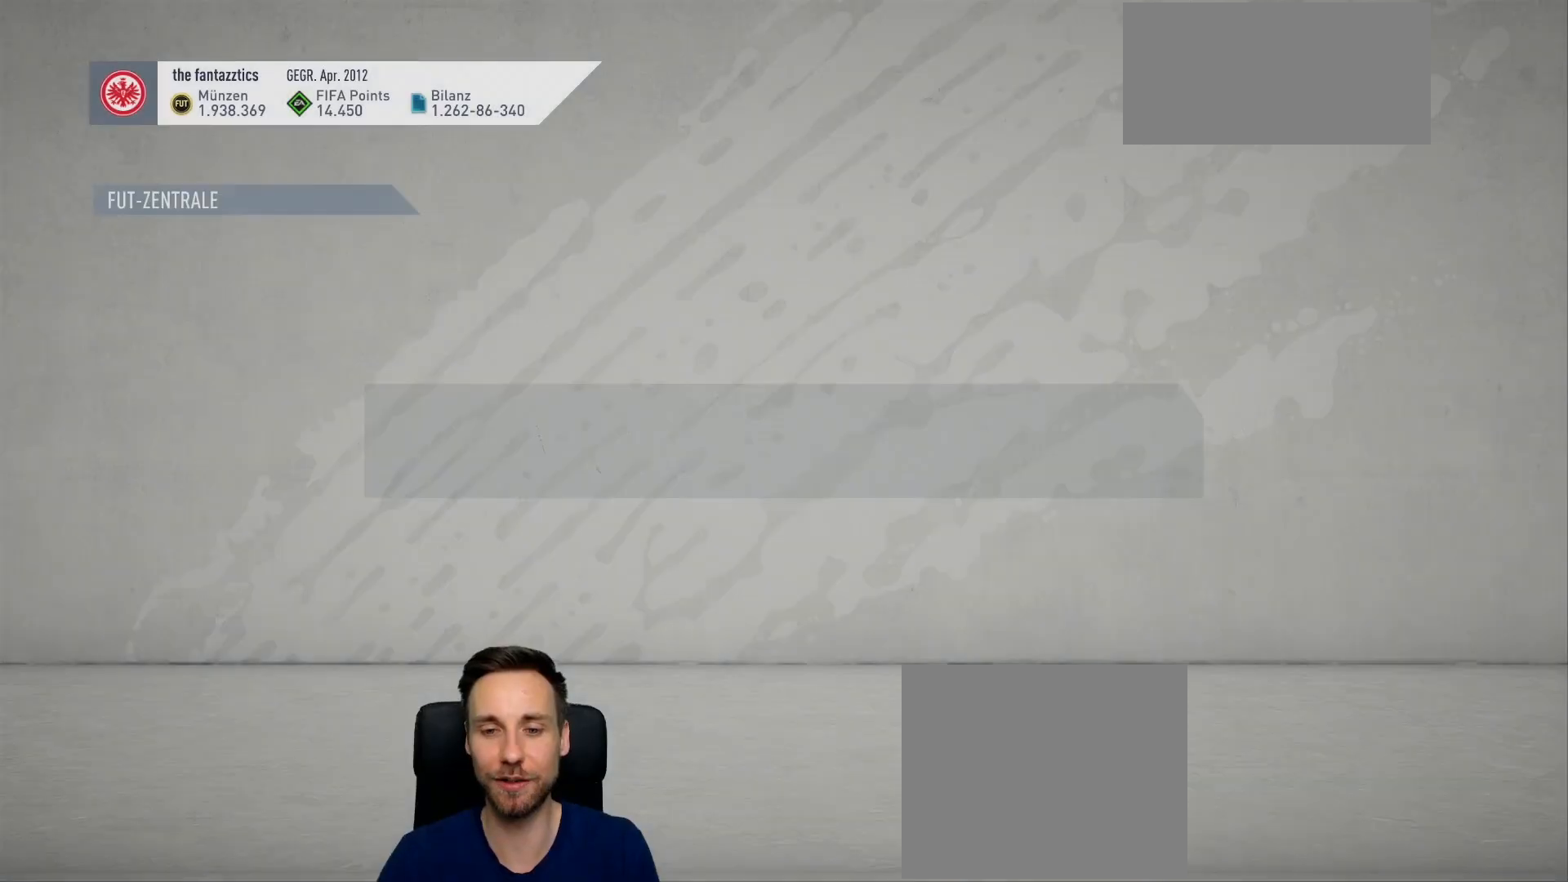
{"buttons": [], "left_stick": "center", "right_stick": "center", "events": []}
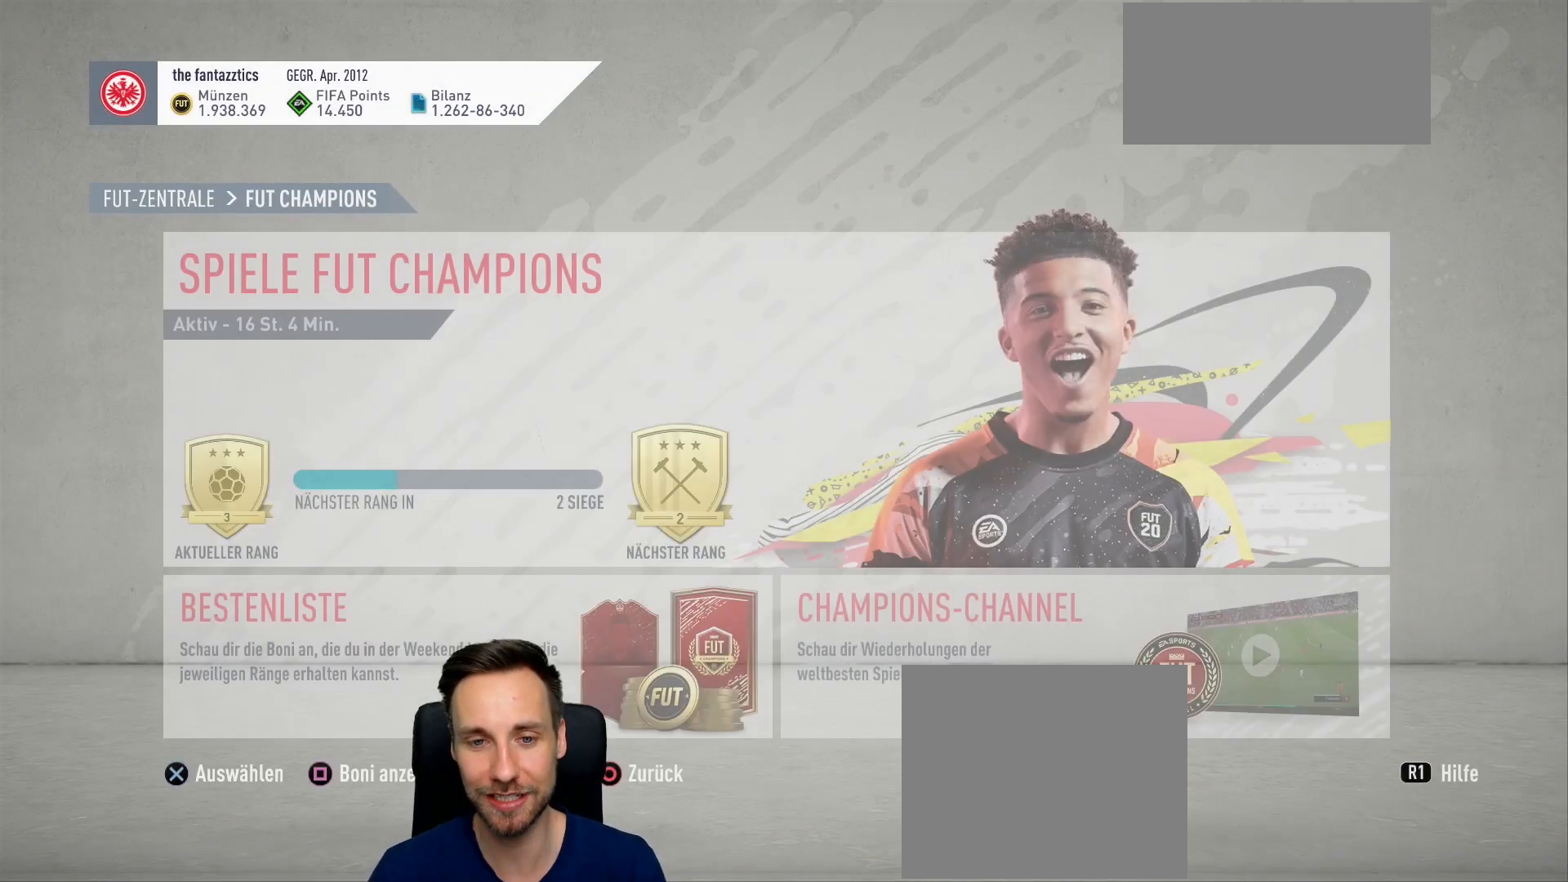
{"buttons": [], "left_stick": "center", "right_stick": "center", "events": []}
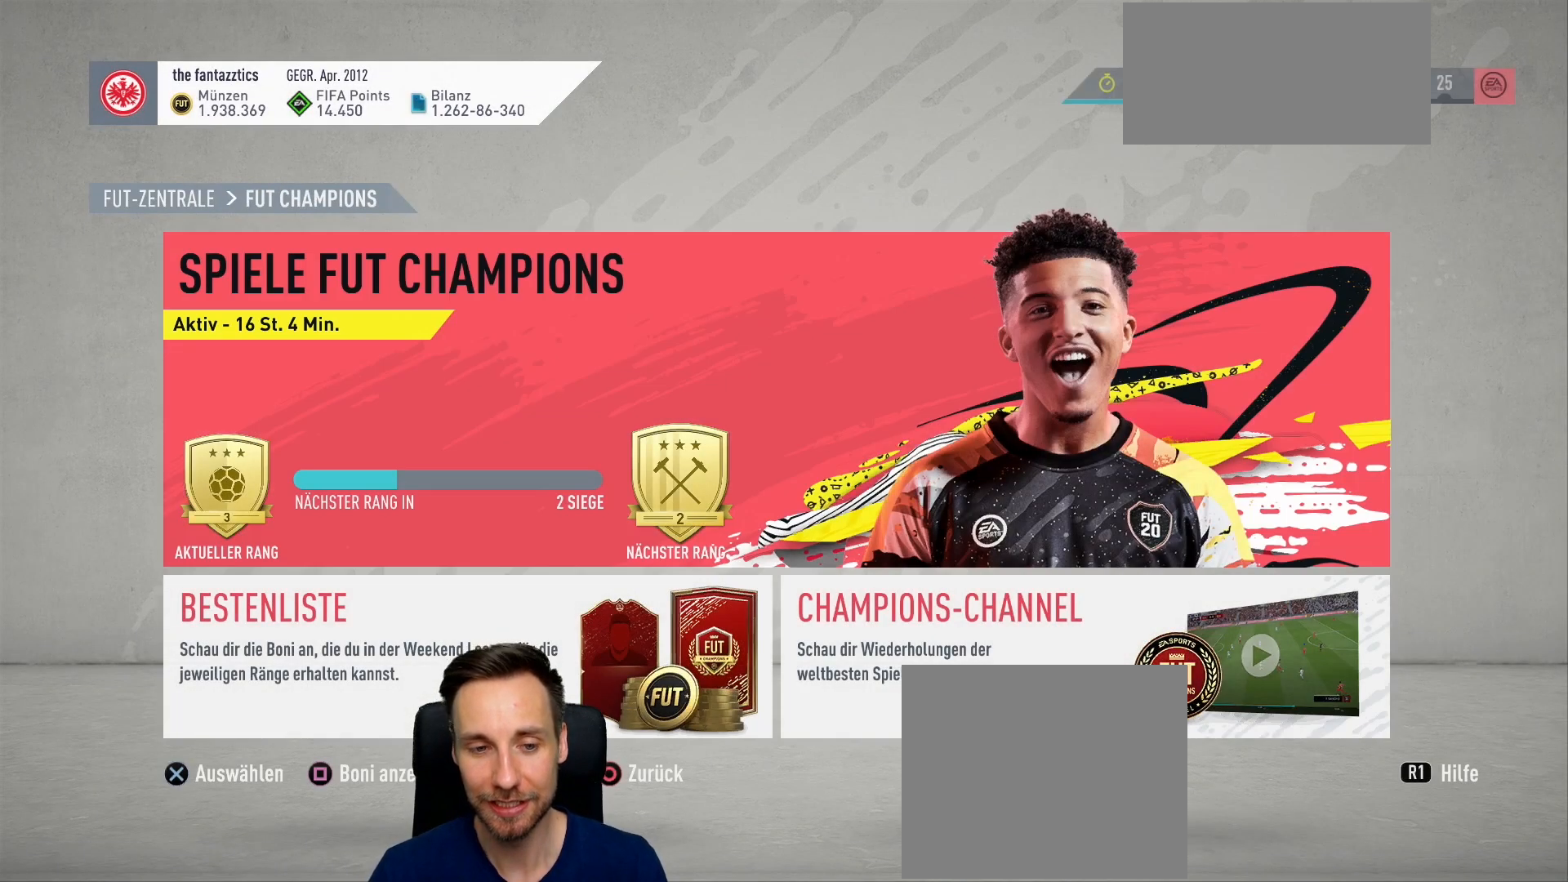
{"buttons": [], "left_stick": "up", "right_stick": "center", "events": [[100, "left_stick", "down"], [267, "left_stick", "center"], [383, "left_stick", "up"]]}
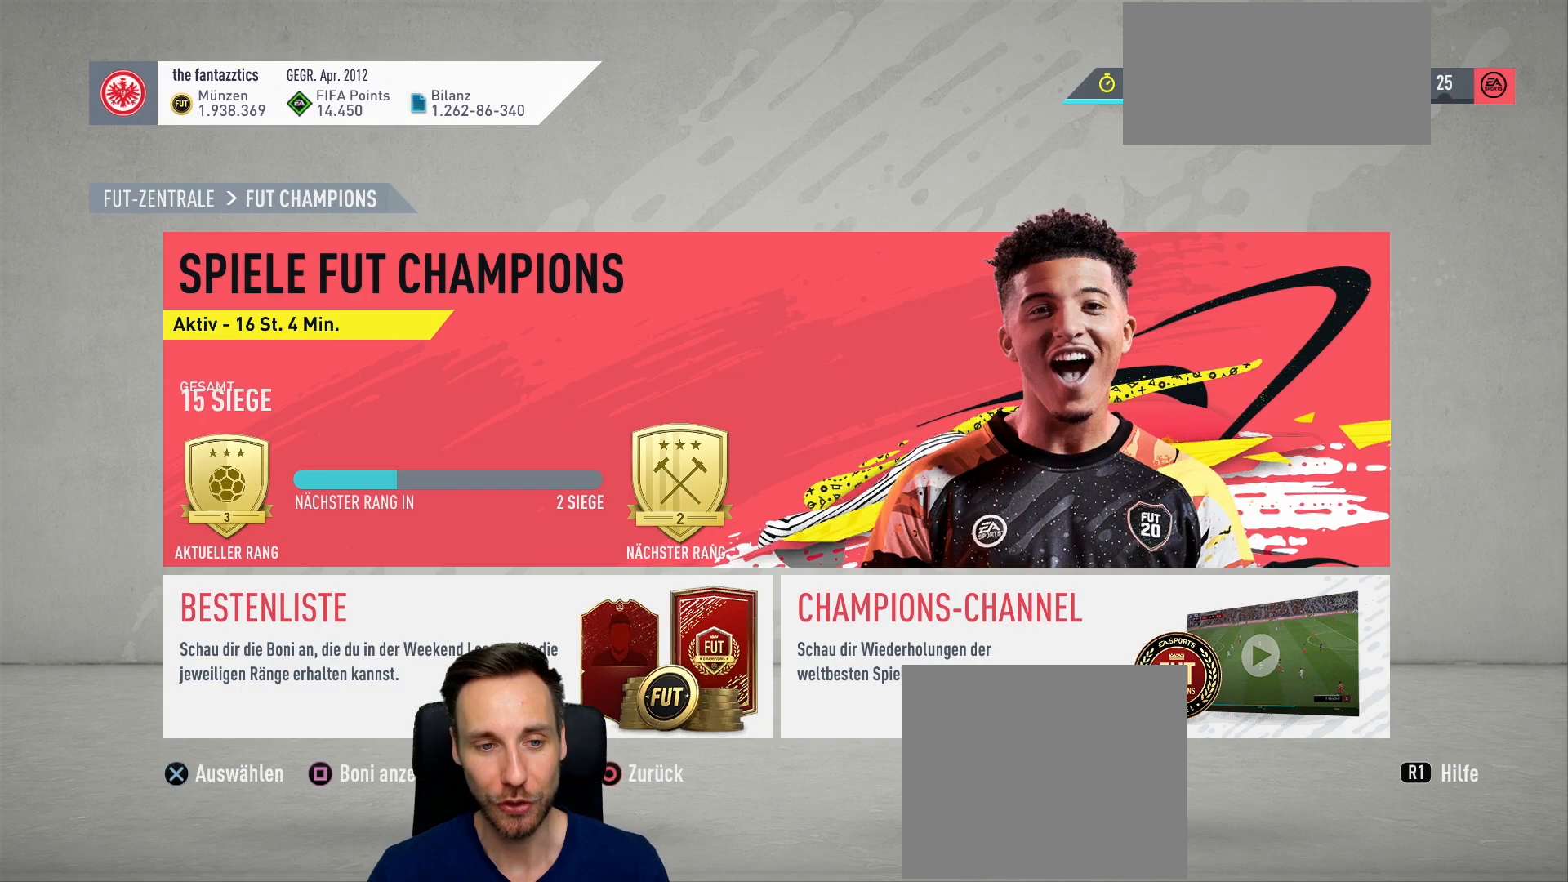
{"buttons": [], "left_stick": "center", "right_stick": "center", "events": [[17, "left_stick", "center"], [267, "CROSS", "down"], [417, "CROSS", "up"]]}
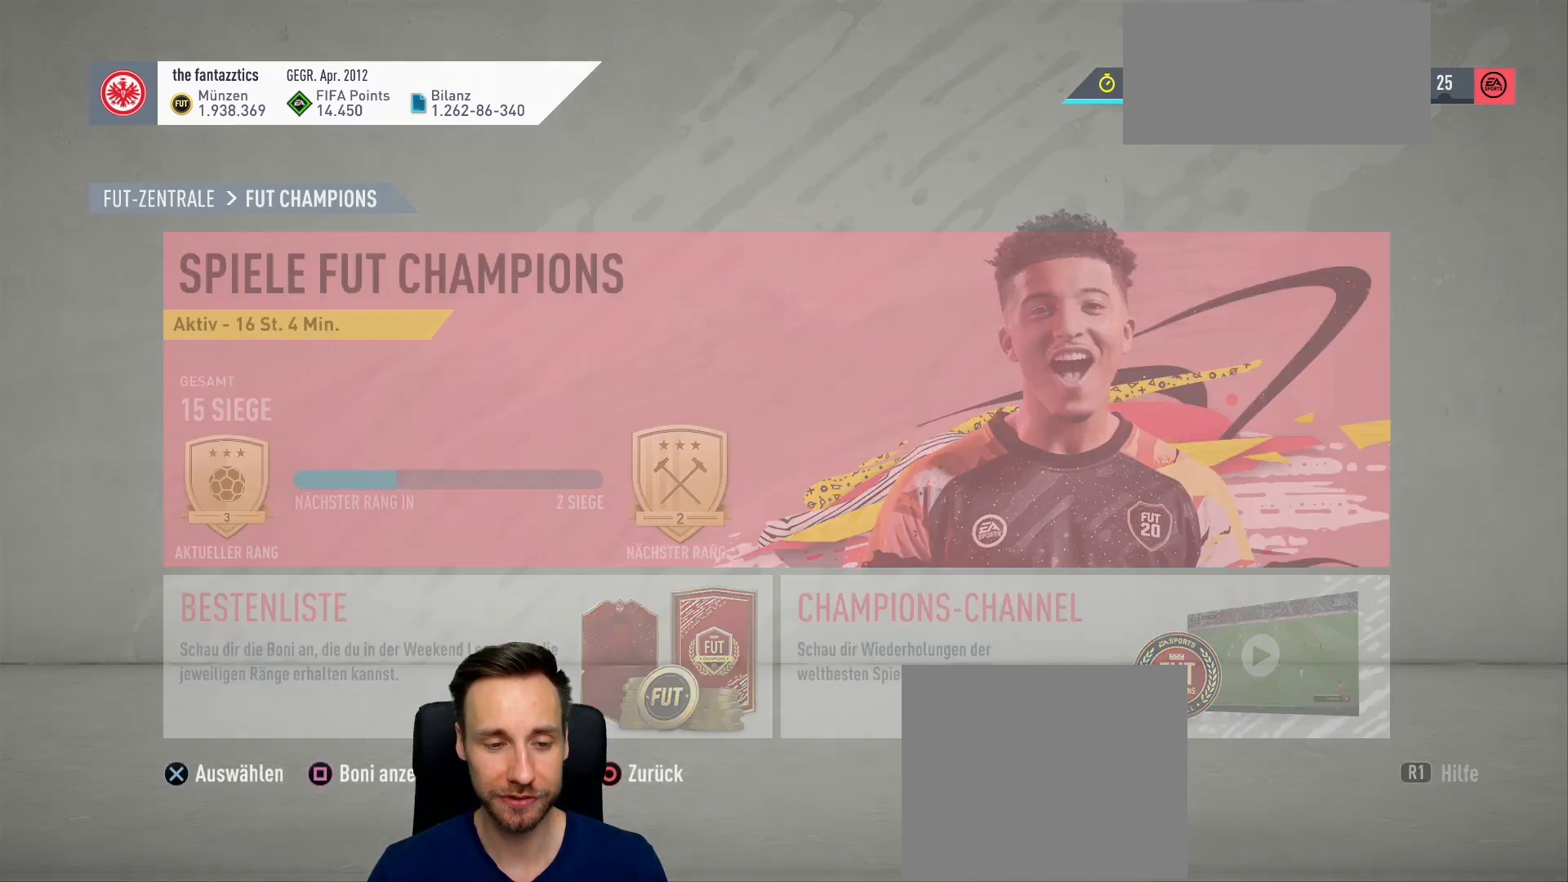
{"buttons": [], "left_stick": "center", "right_stick": "center", "events": []}
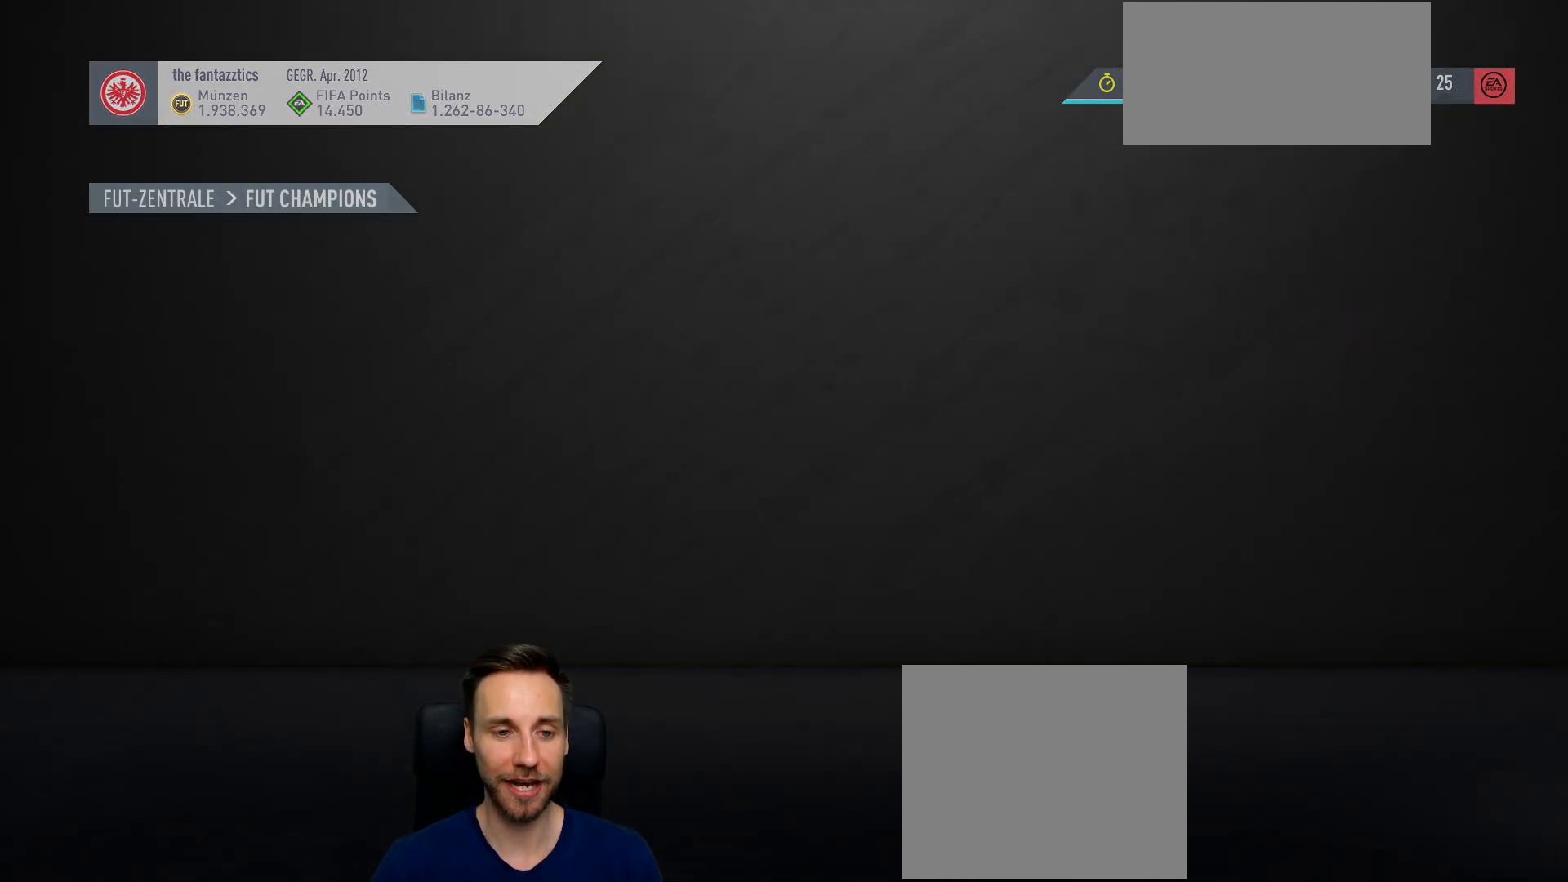
{"buttons": [], "left_stick": "center", "right_stick": "center", "events": []}
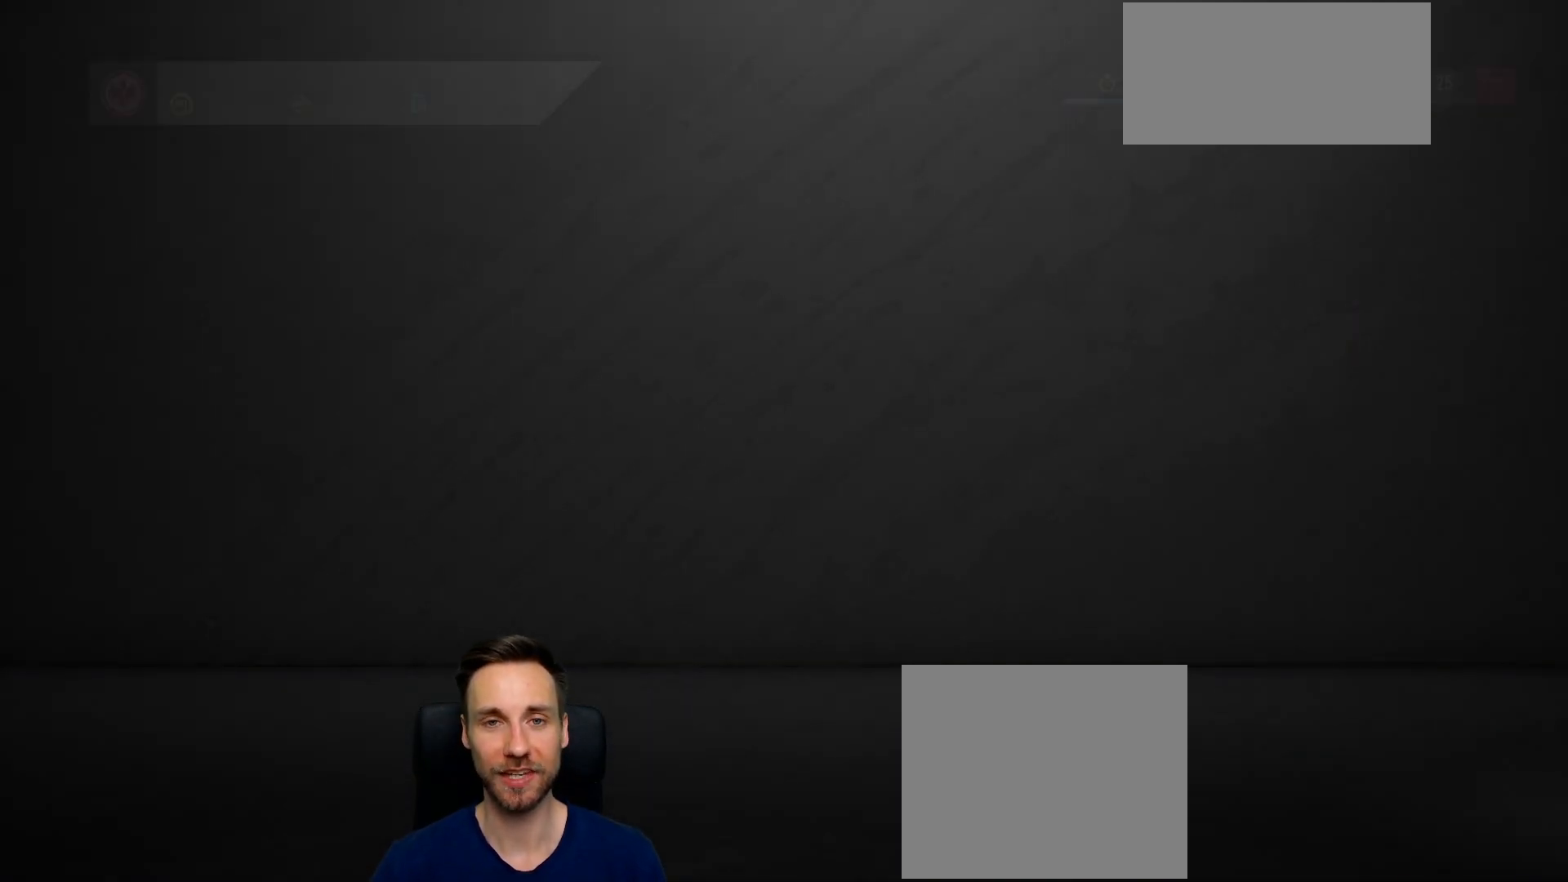
{"buttons": [], "left_stick": "center", "right_stick": "center", "events": []}
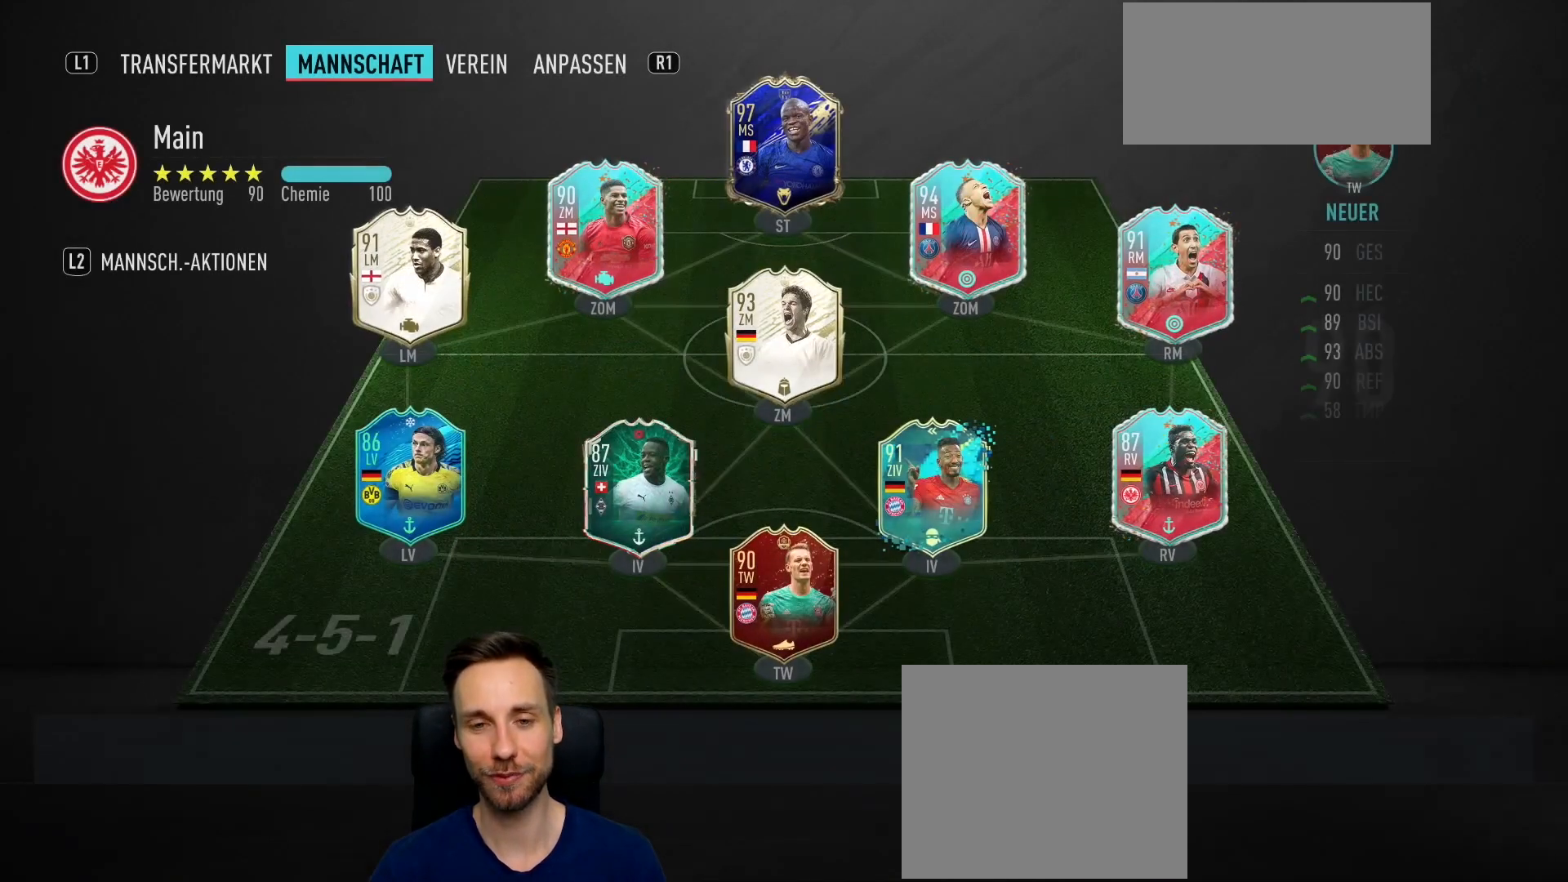
{"buttons": [], "left_stick": "center", "right_stick": "center", "events": []}
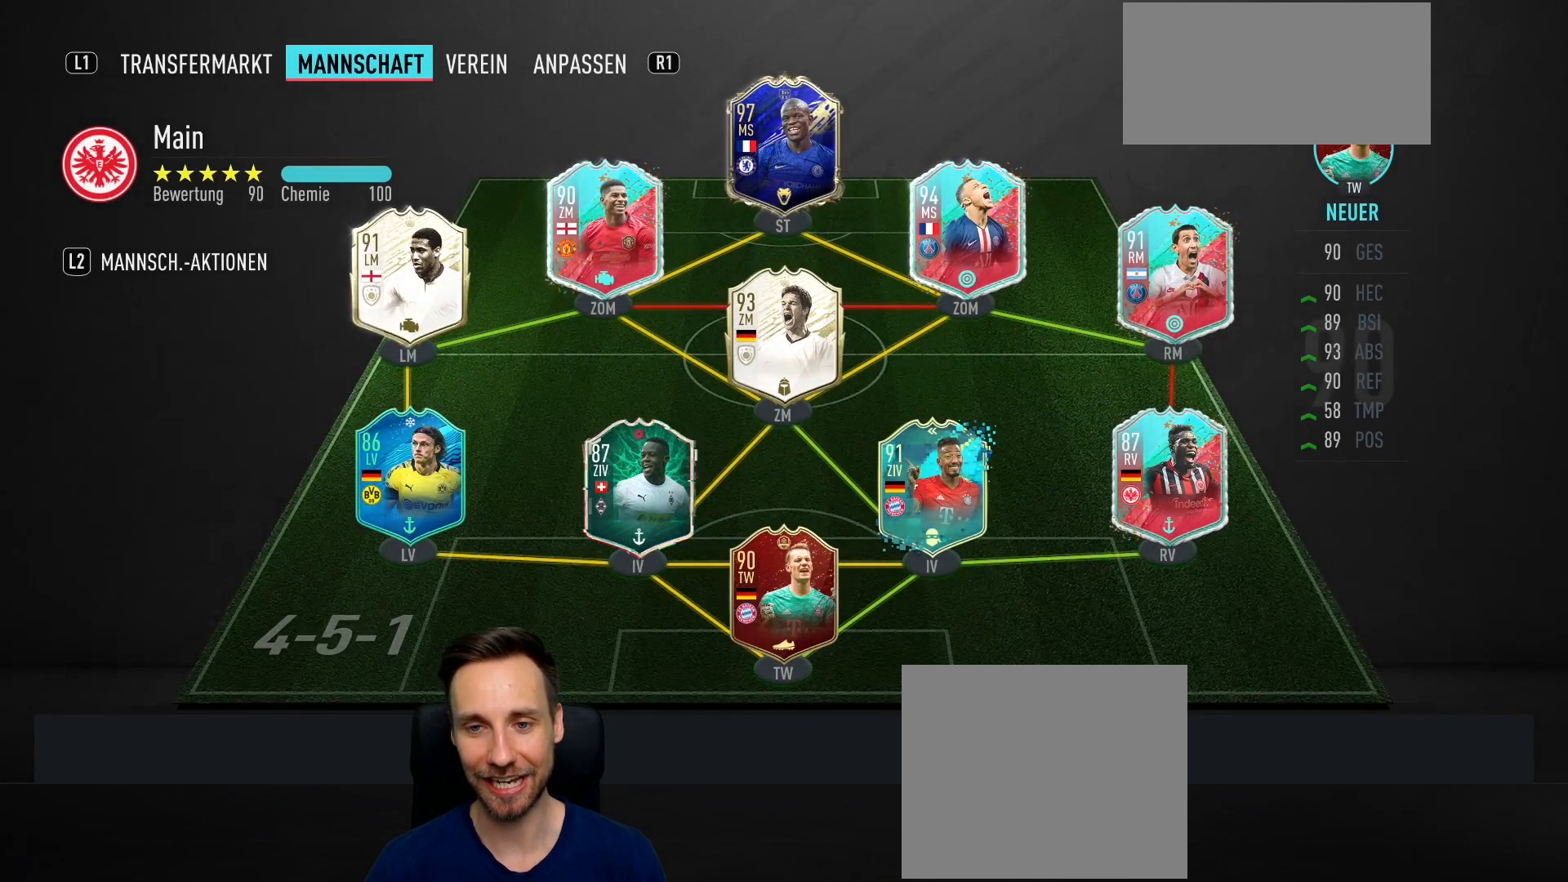
{"buttons": [], "left_stick": "center", "right_stick": "center", "events": []}
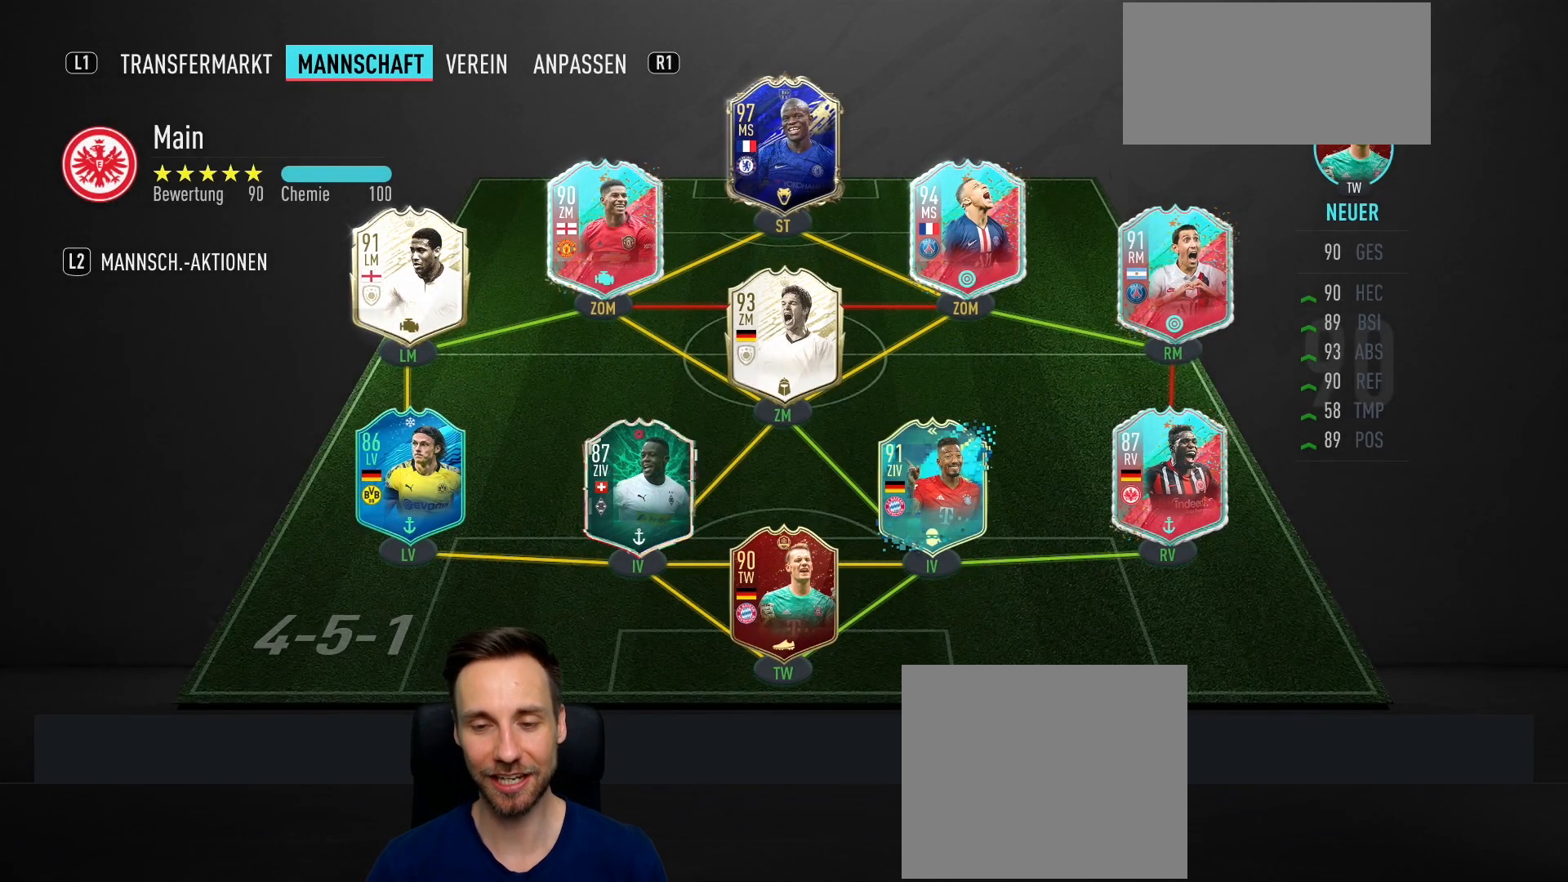
{"buttons": [], "left_stick": "center", "right_stick": "center", "events": []}
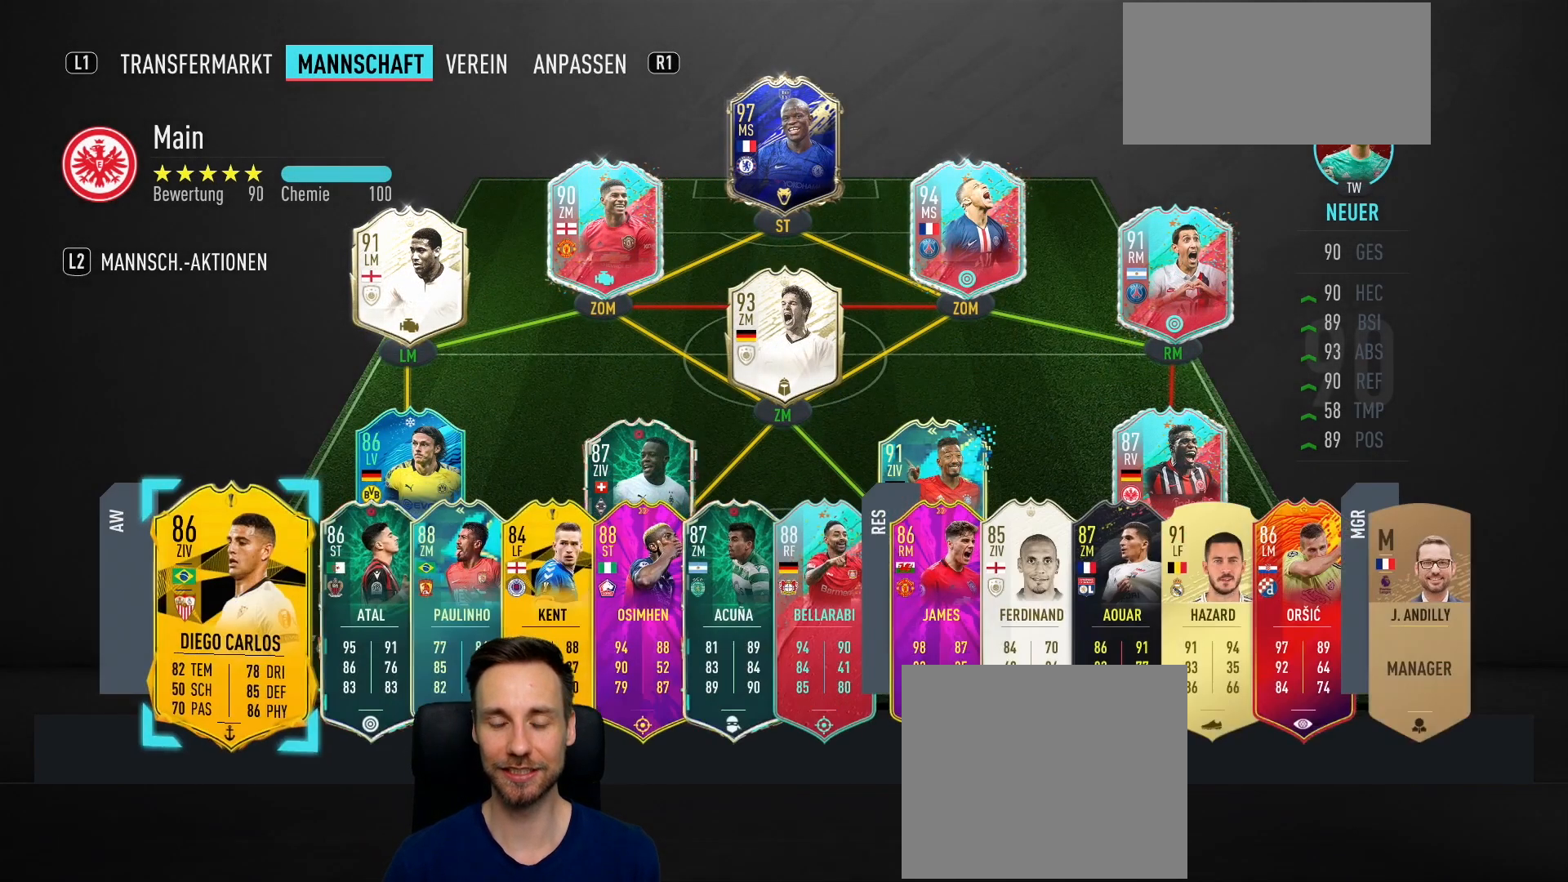
{"buttons": [], "left_stick": "center", "right_stick": "center", "events": []}
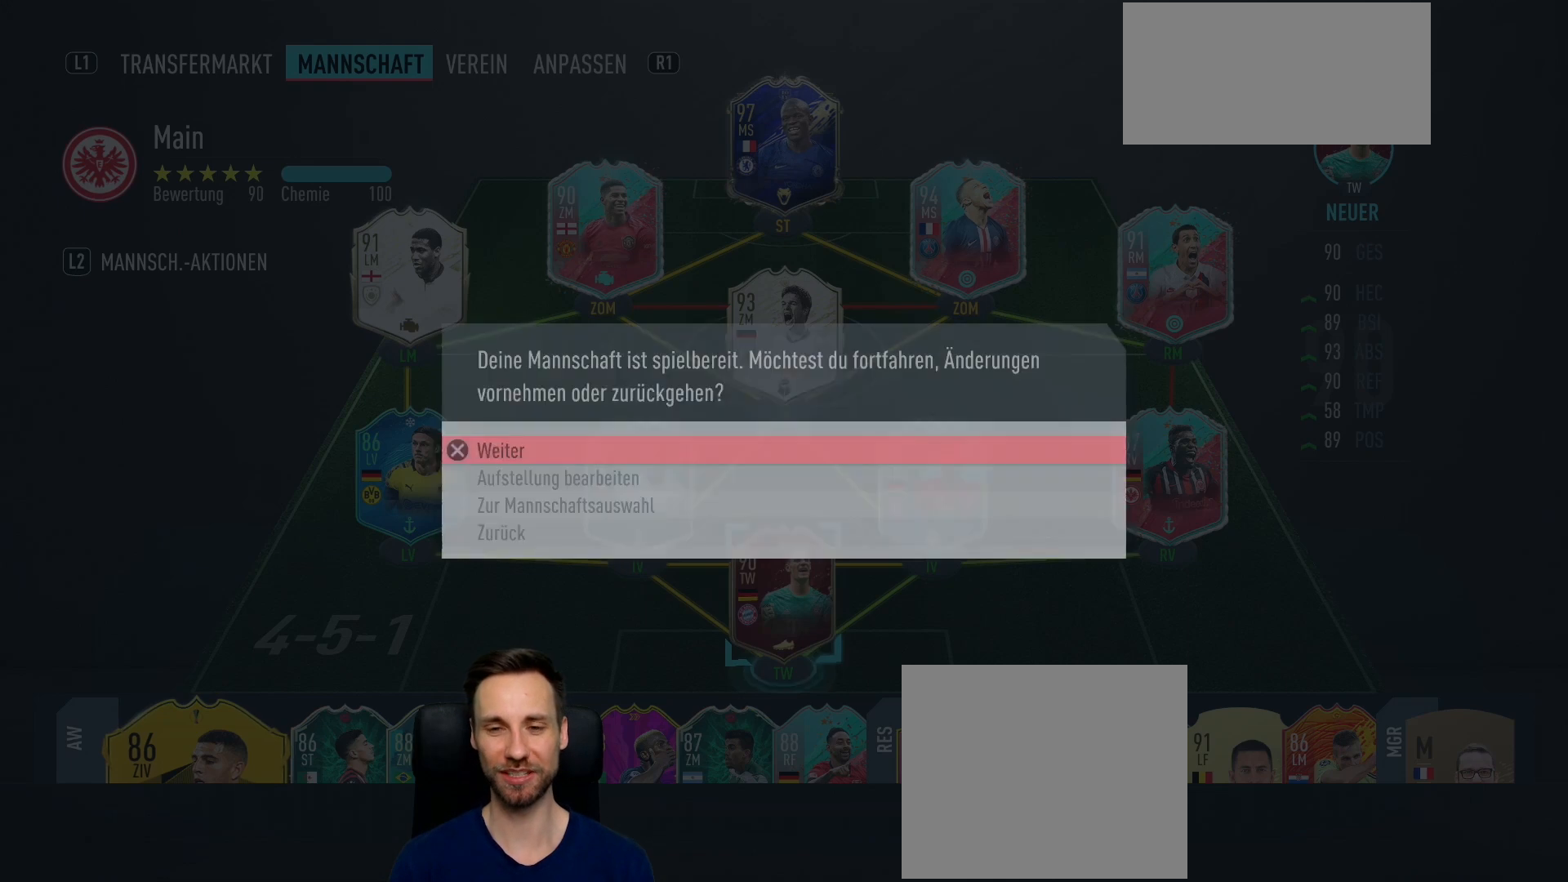
{"buttons": [], "left_stick": "center", "right_stick": "center", "events": []}
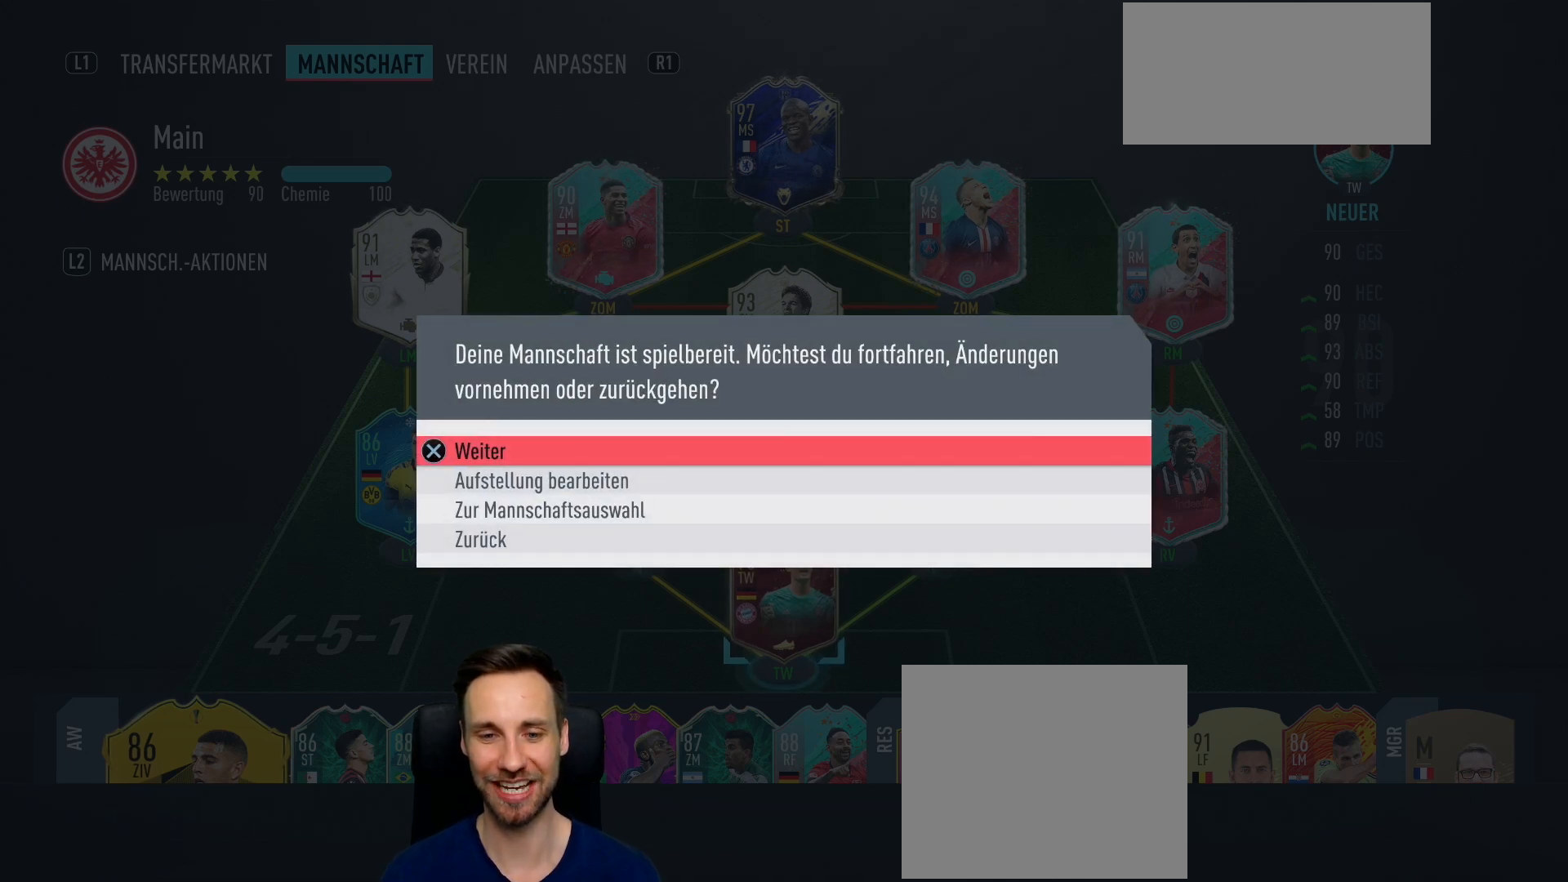
{"buttons": [], "left_stick": "center", "right_stick": "center", "events": [[183, "CROSS", "down"], [334, "CROSS", "up"]]}
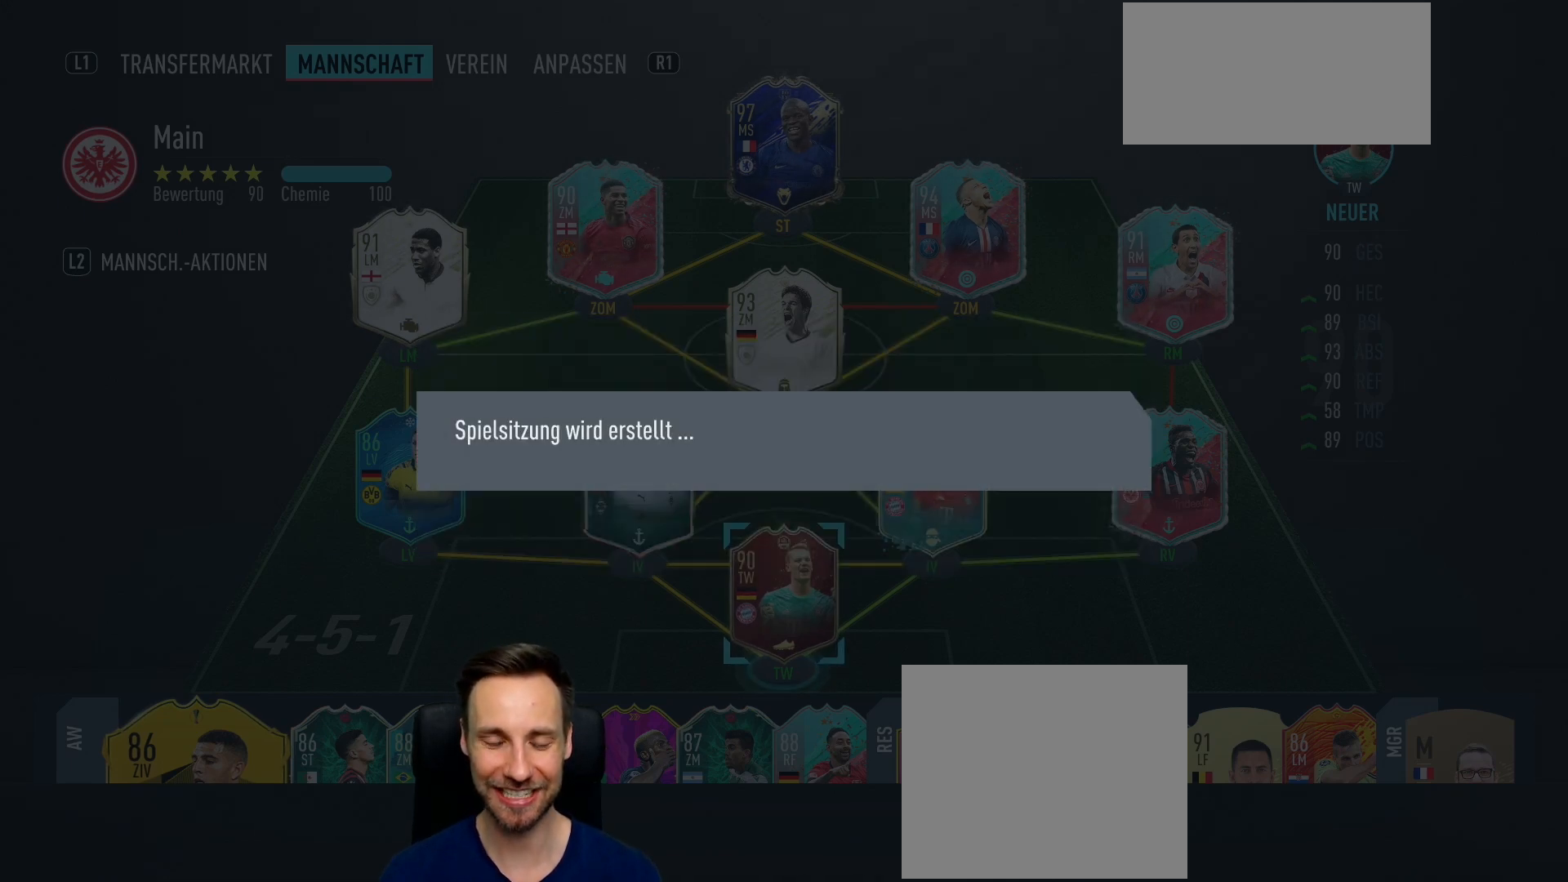
{"buttons": [], "left_stick": "center", "right_stick": "center", "events": []}
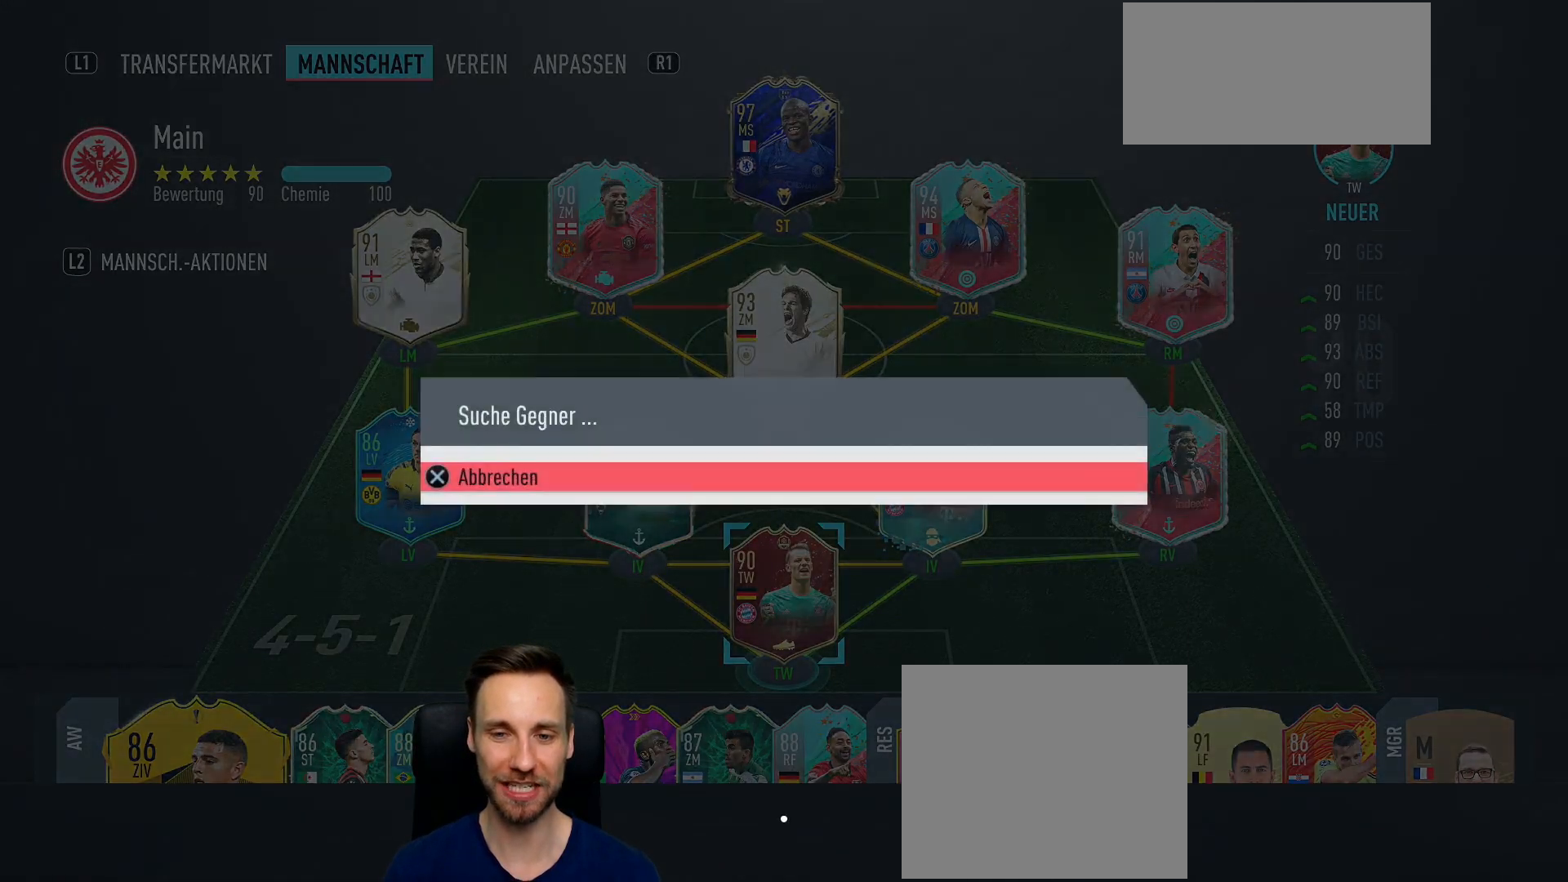
{"buttons": [], "left_stick": "center", "right_stick": "center", "events": [[284, "CROSS", "down"], [400, "CROSS", "up"]]}
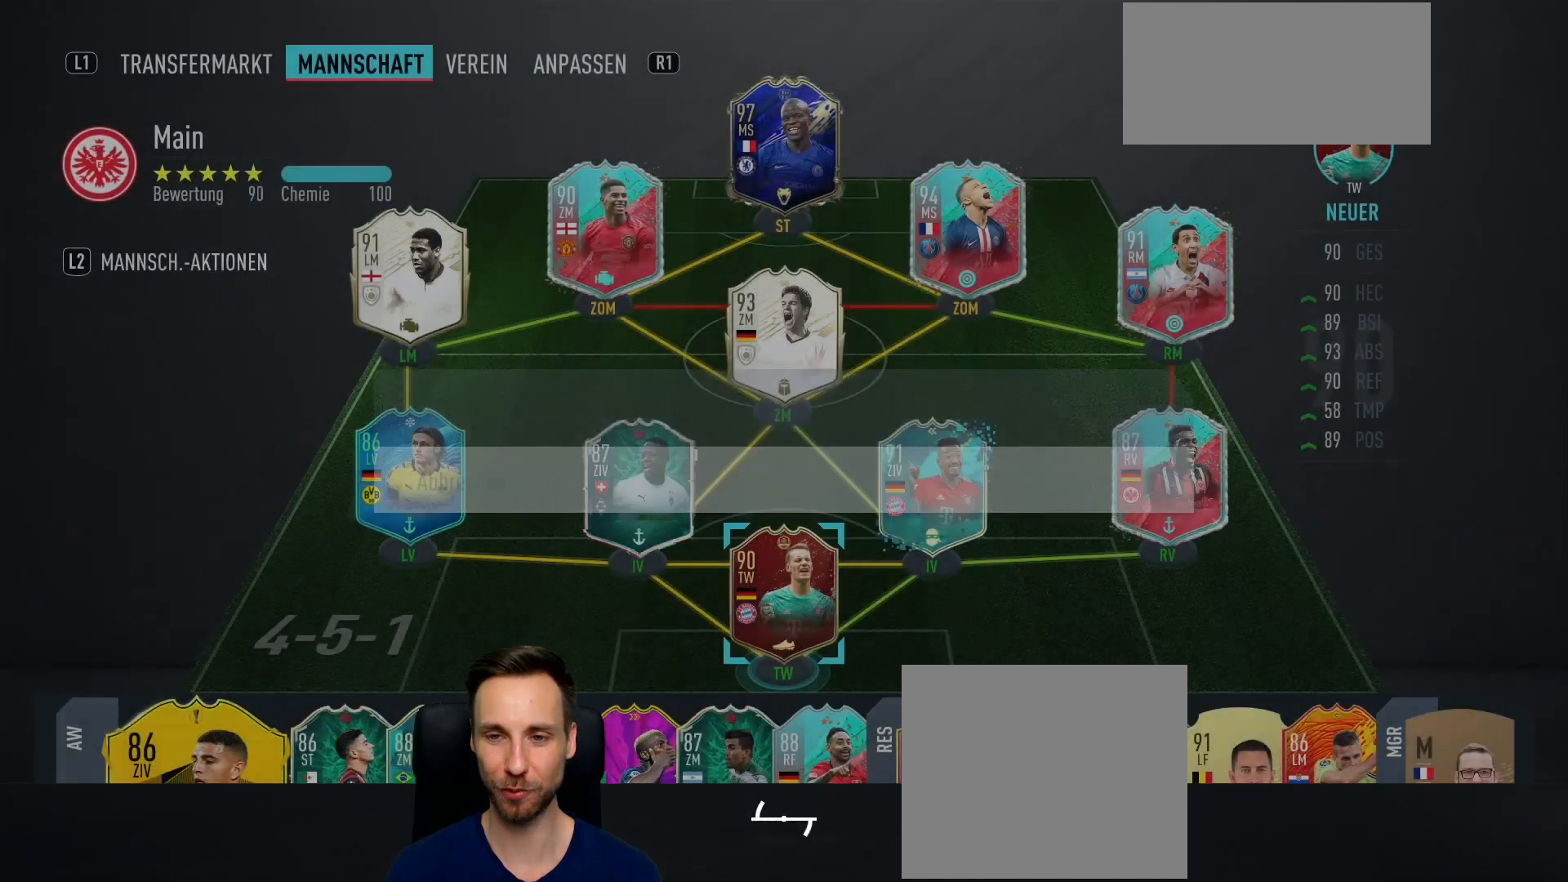
{"buttons": [], "left_stick": "center", "right_stick": "right", "events": [[201, "right_stick", "right"], [301, "right_stick", "center"], [418, "right_stick", "right"]]}
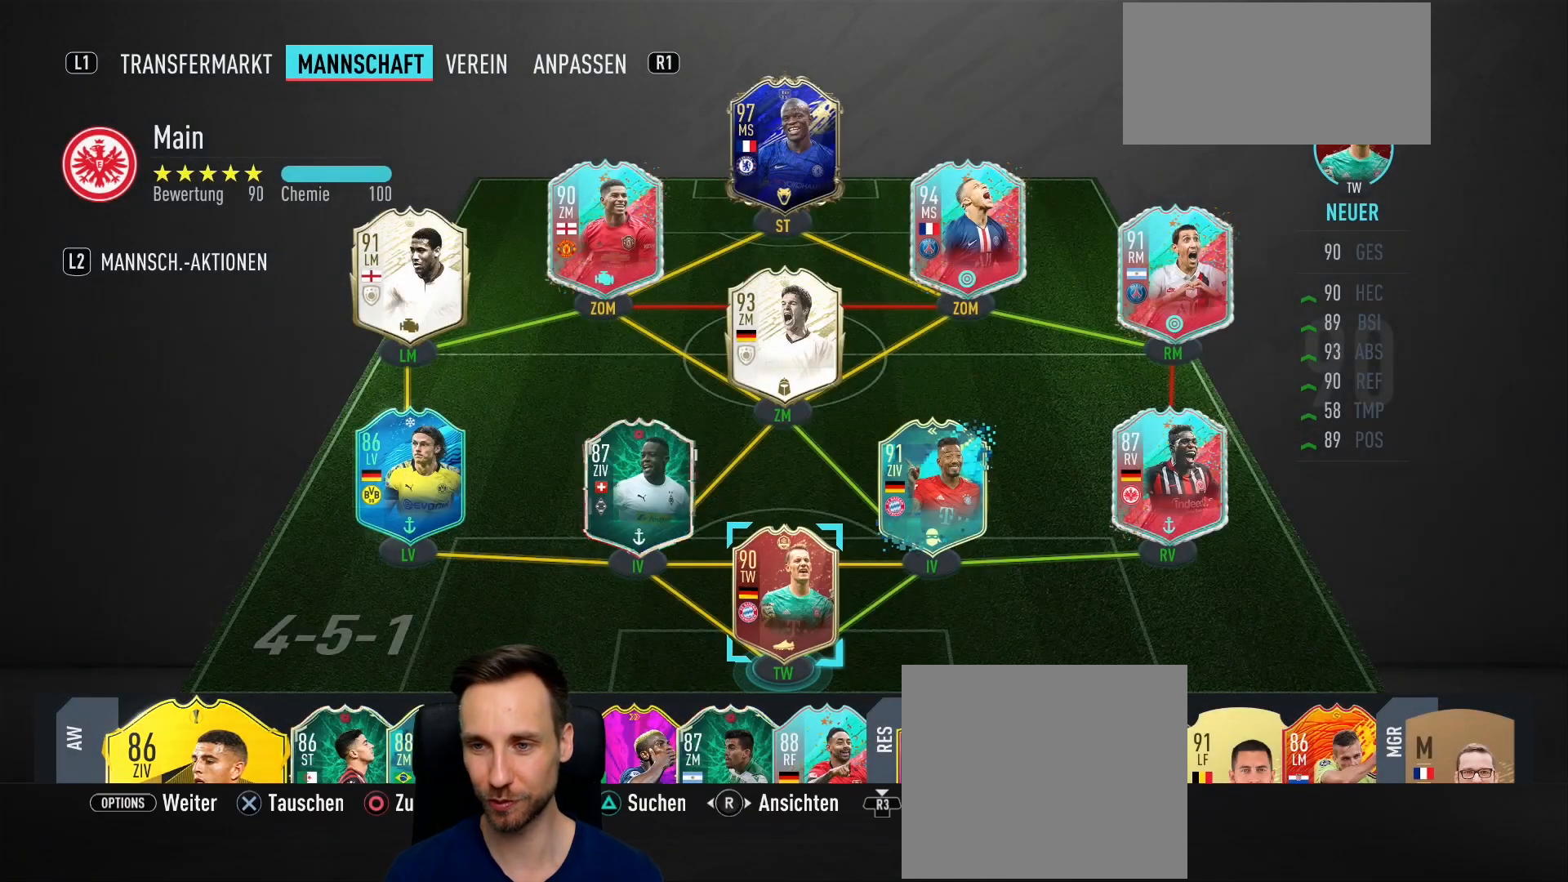
{"buttons": [], "left_stick": "center", "right_stick": "center", "events": [[33, "right_stick", "center"], [133, "right_stick", "right"], [267, "right_stick", "center"]]}
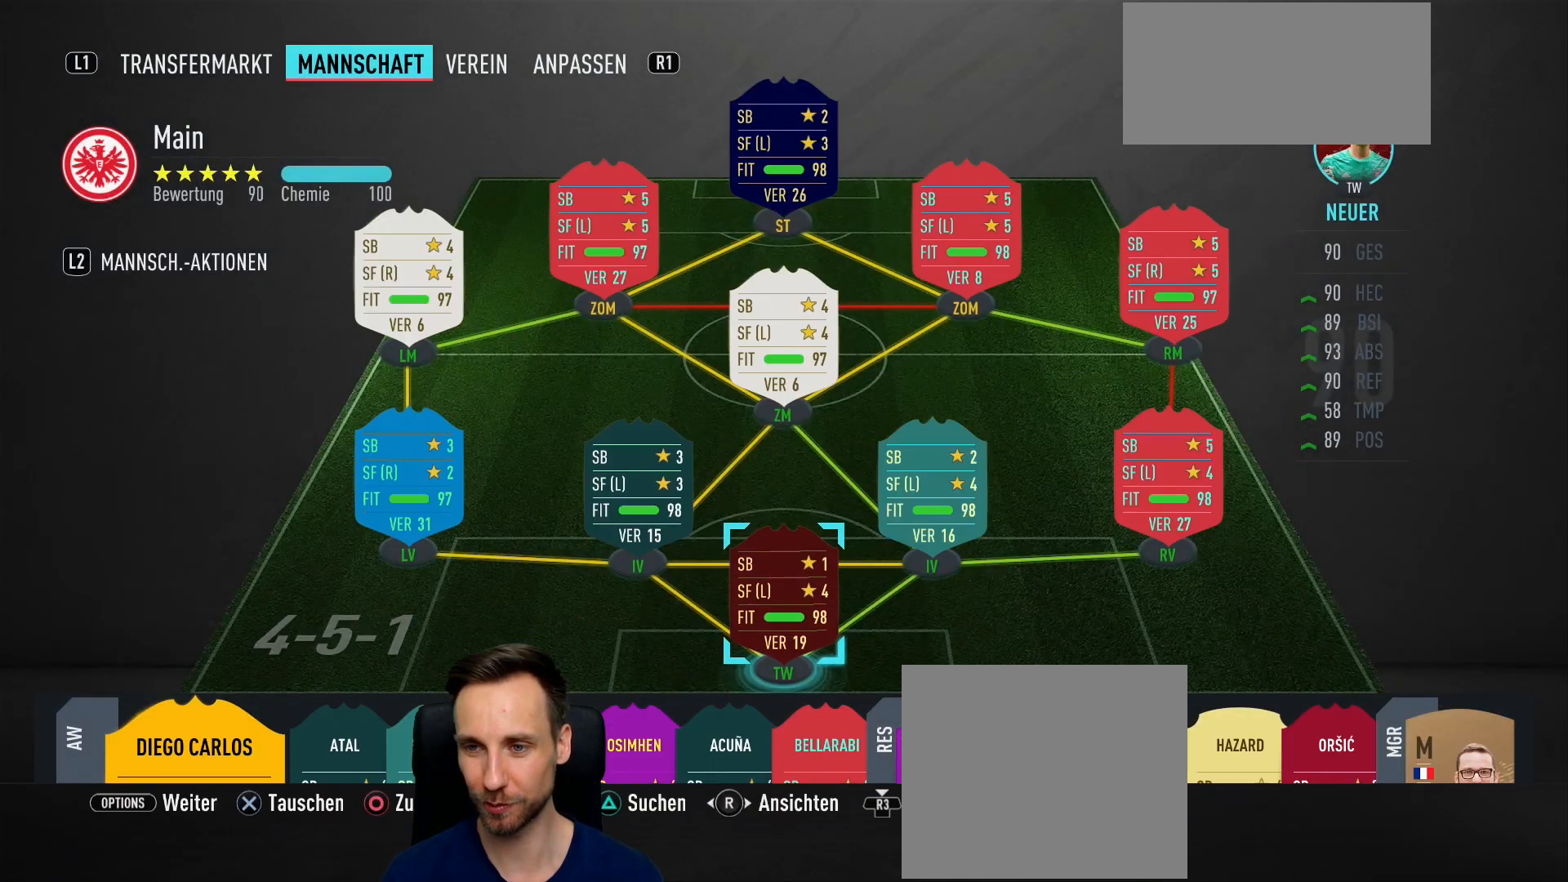
{"buttons": [], "left_stick": "up", "right_stick": "center", "events": [[451, "left_stick", "up"]]}
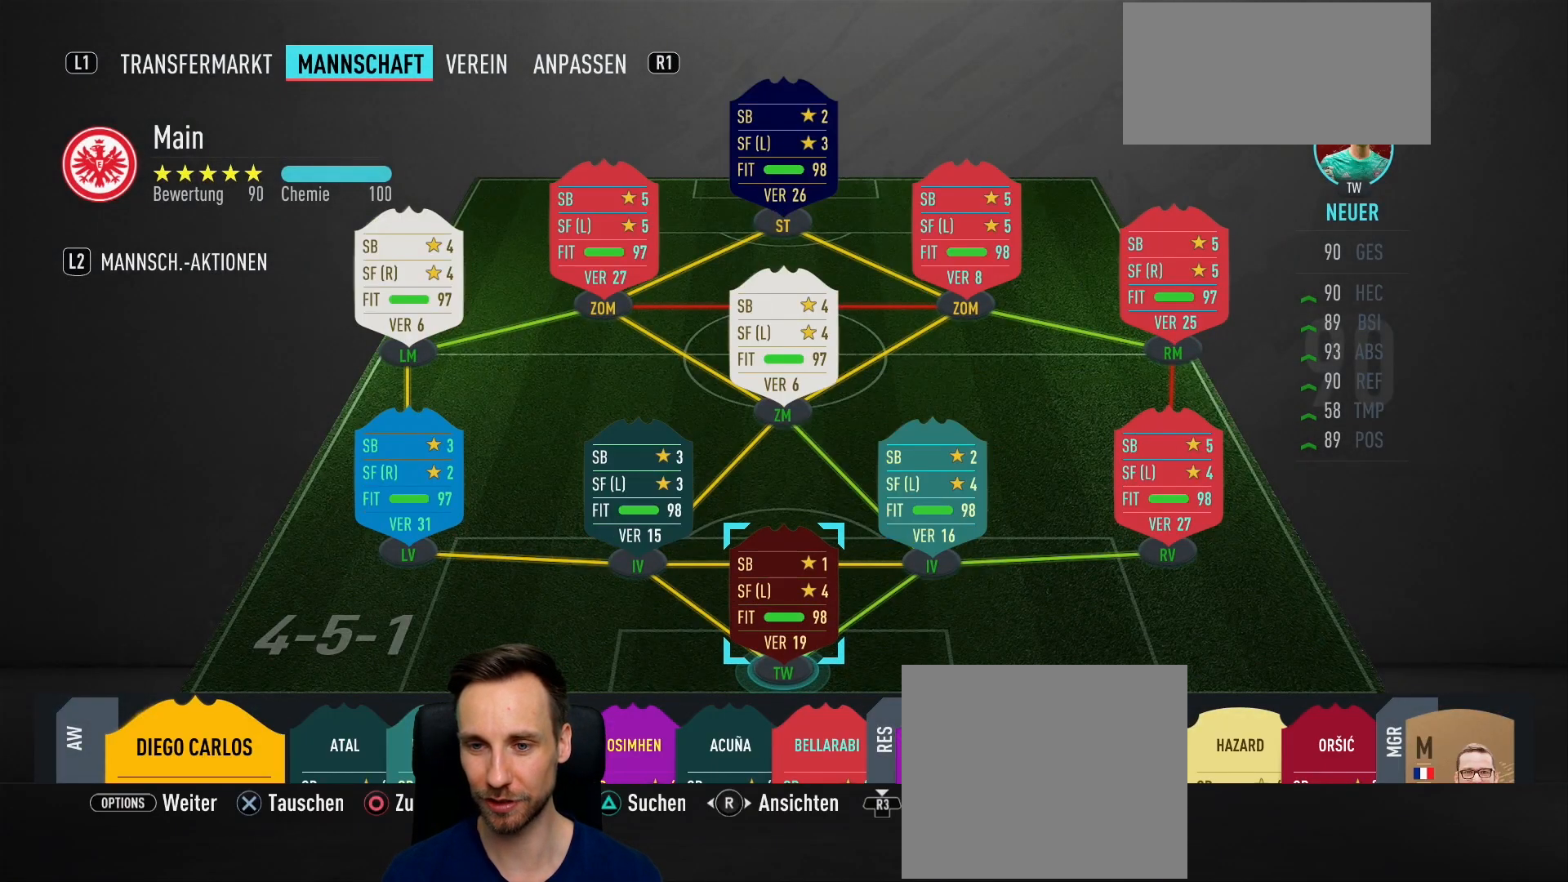
{"buttons": [], "left_stick": "center", "right_stick": "center", "events": [[67, "left_stick", "center"], [183, "left_stick", "up"], [284, "left_stick", "center"], [334, "START", "down"], [500, "START", "up"]]}